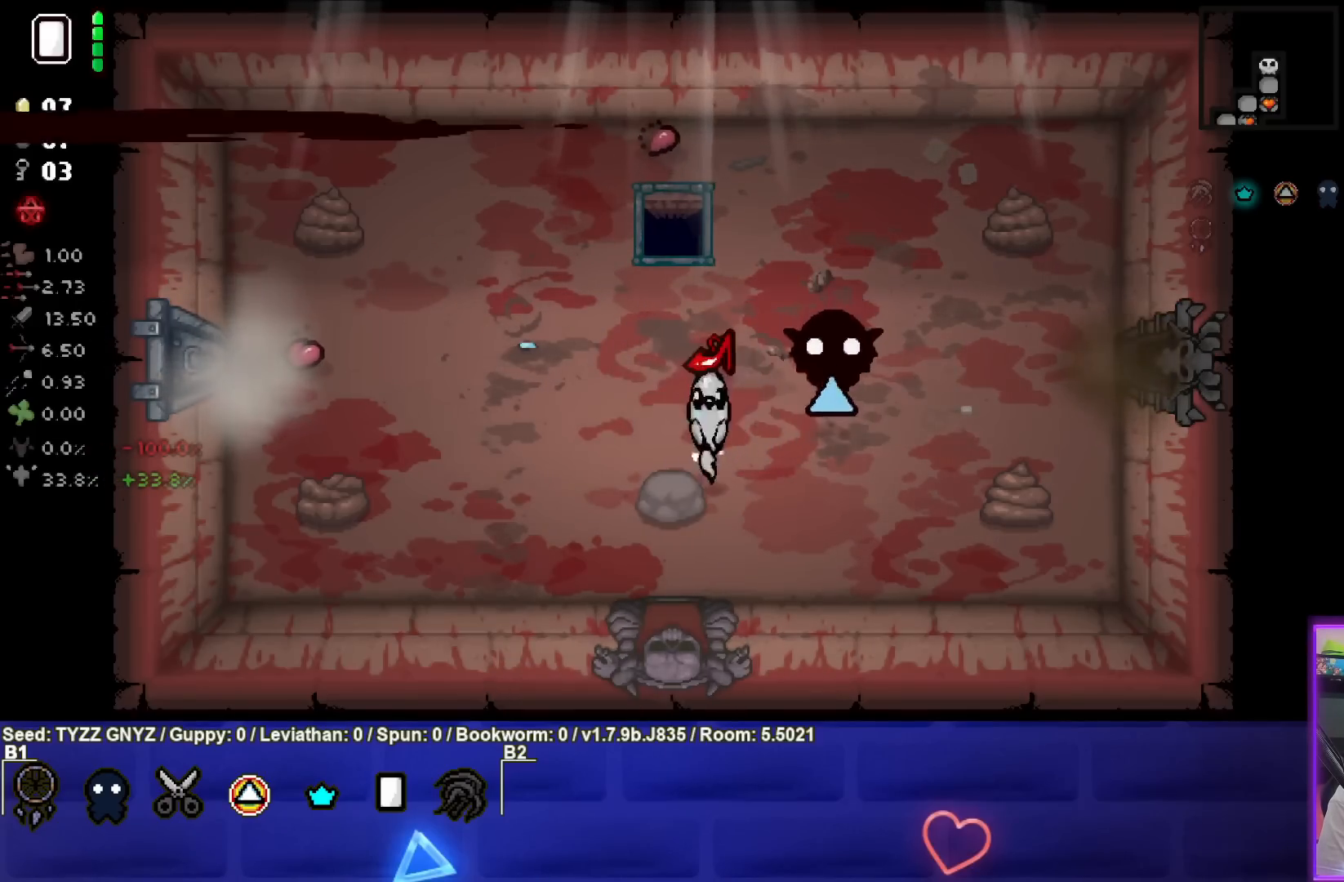
Gameplay with a controller (PlayStation layout); each line is a JSON object with the inputs held at the frame after it. "events" lists button and stick changes between this image and that frame as [ms after this image, input, new state], when the widget could be followed in between. Not read: right_stick.
{"buttons": [], "left_stick": "right", "events": [[117, "left_stick", "right"]]}
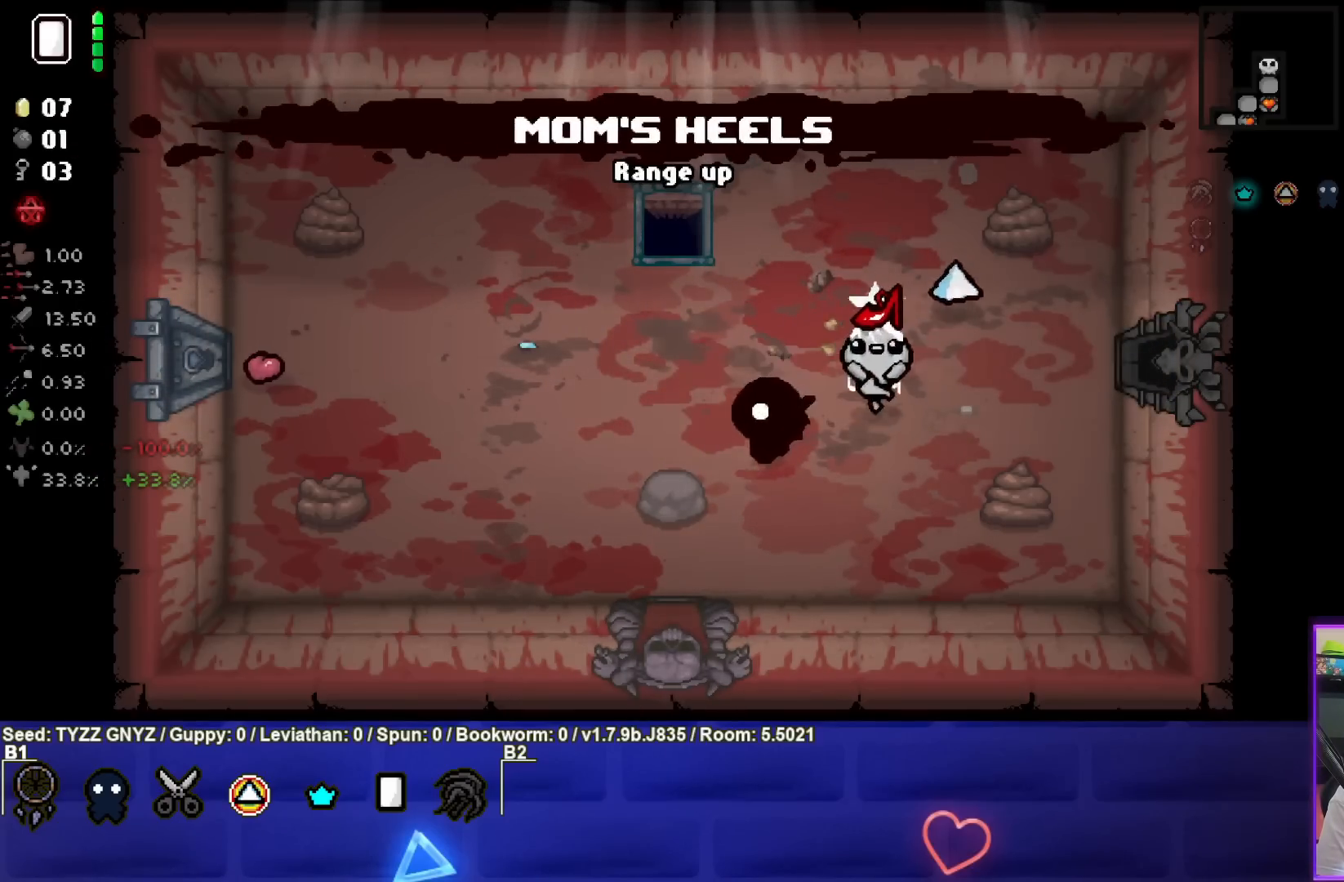
{"buttons": [], "left_stick": "right", "events": []}
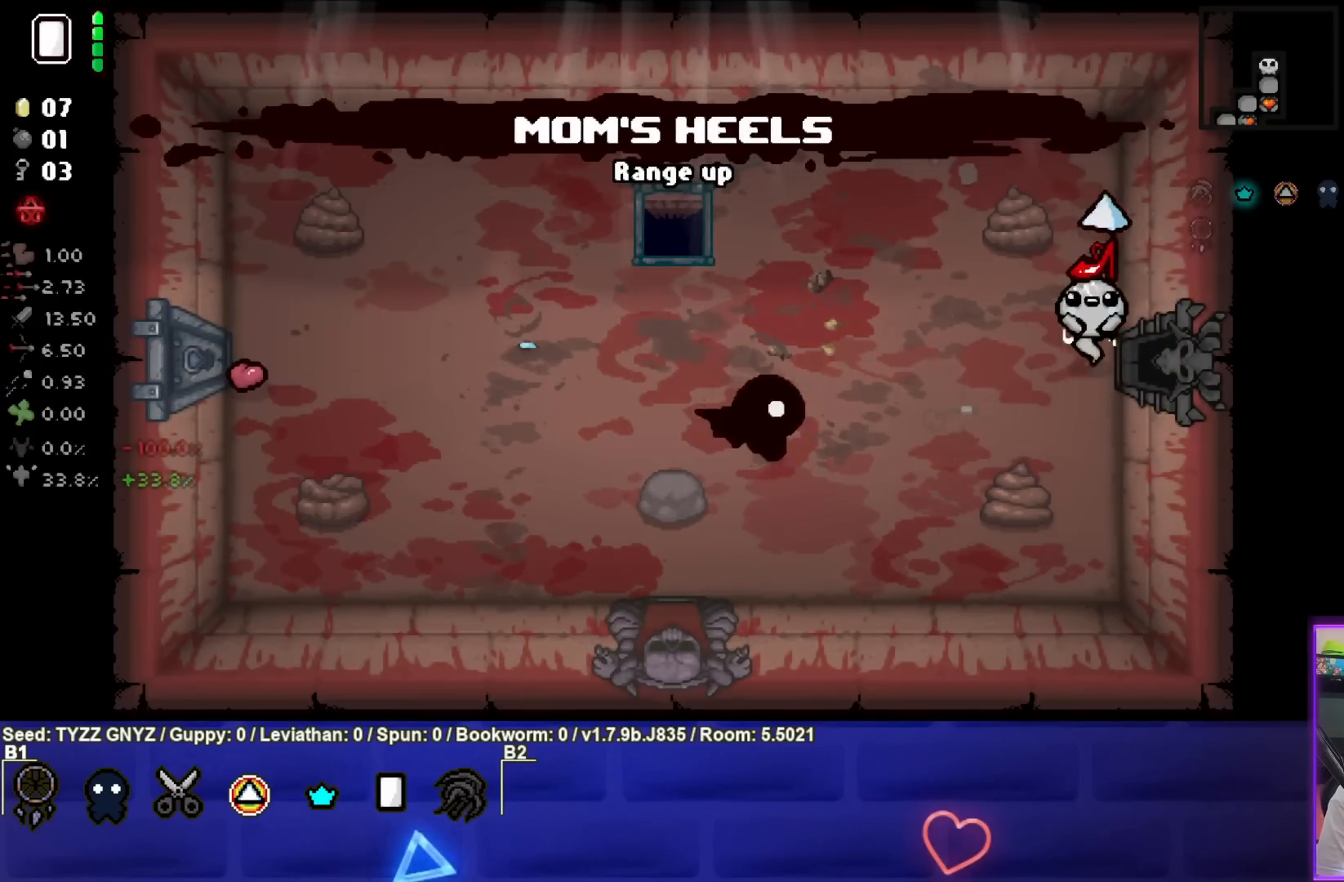
{"buttons": [], "left_stick": "center", "events": [[250, "left_stick", "center"]]}
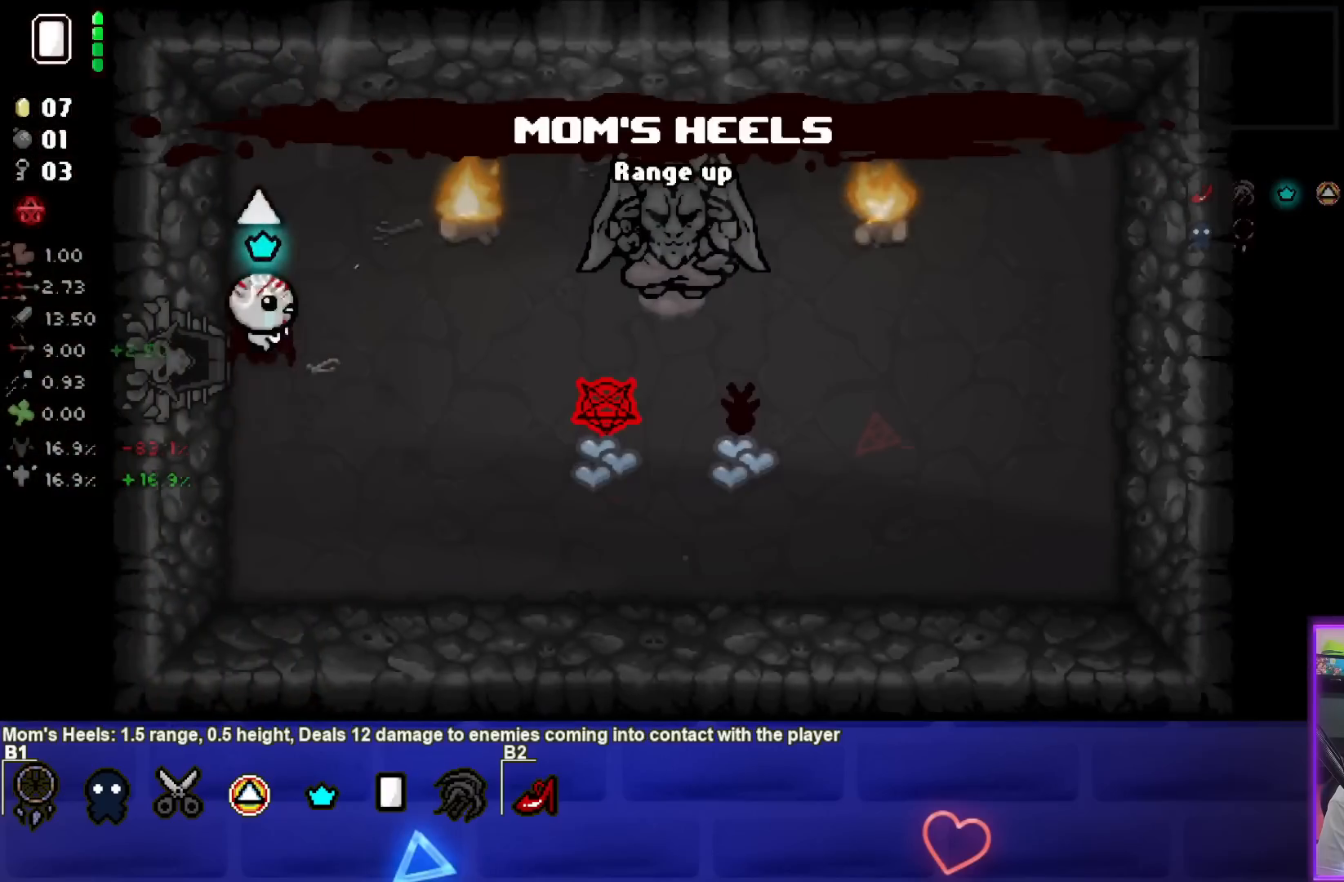
{"buttons": [], "left_stick": "down-right", "events": [[300, "left_stick", "down-right"]]}
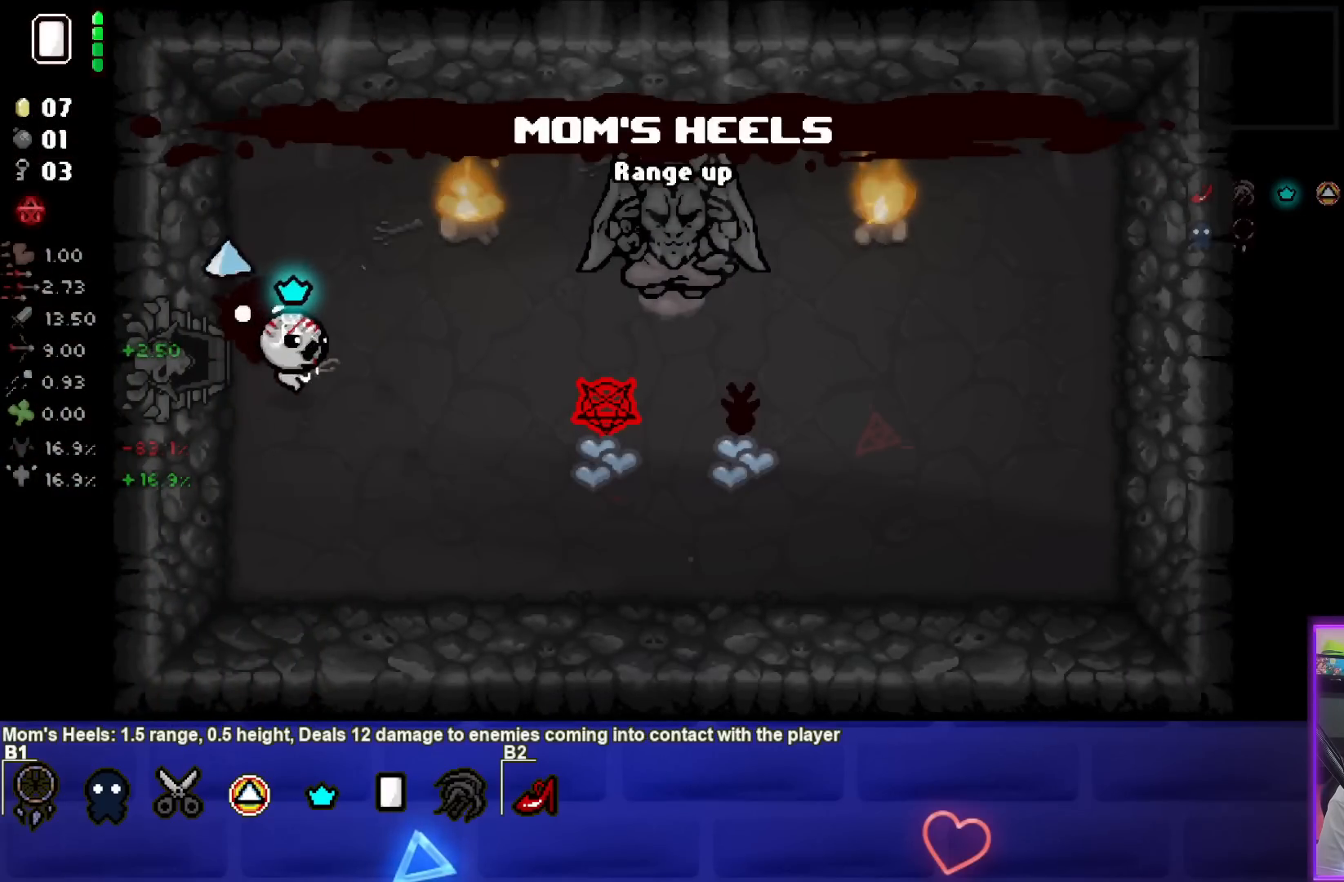
{"buttons": [], "left_stick": "down-right", "events": []}
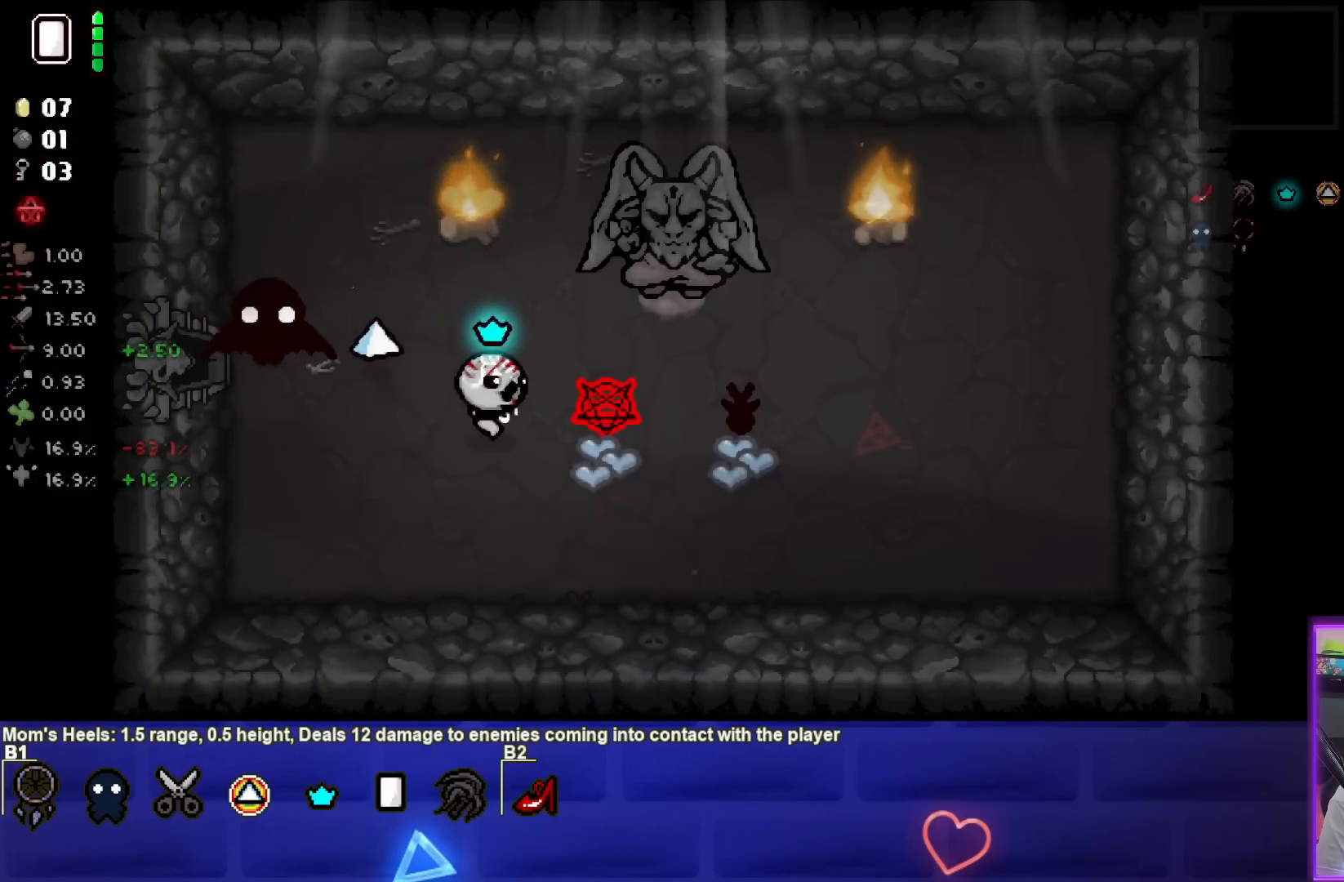
{"buttons": [], "left_stick": "left", "events": [[167, "left_stick", "center"], [233, "left_stick", "left"]]}
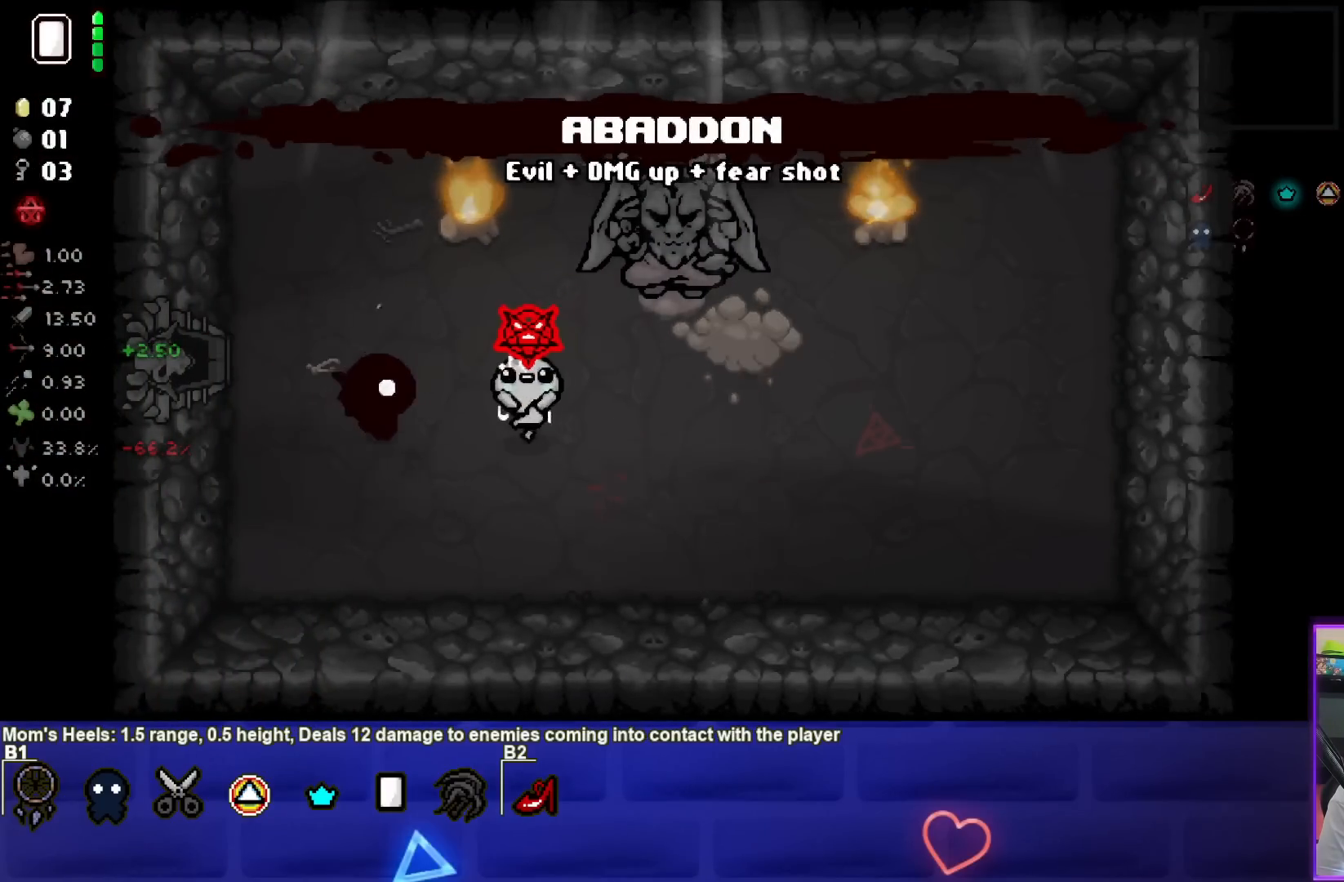
{"buttons": [], "left_stick": "left", "events": []}
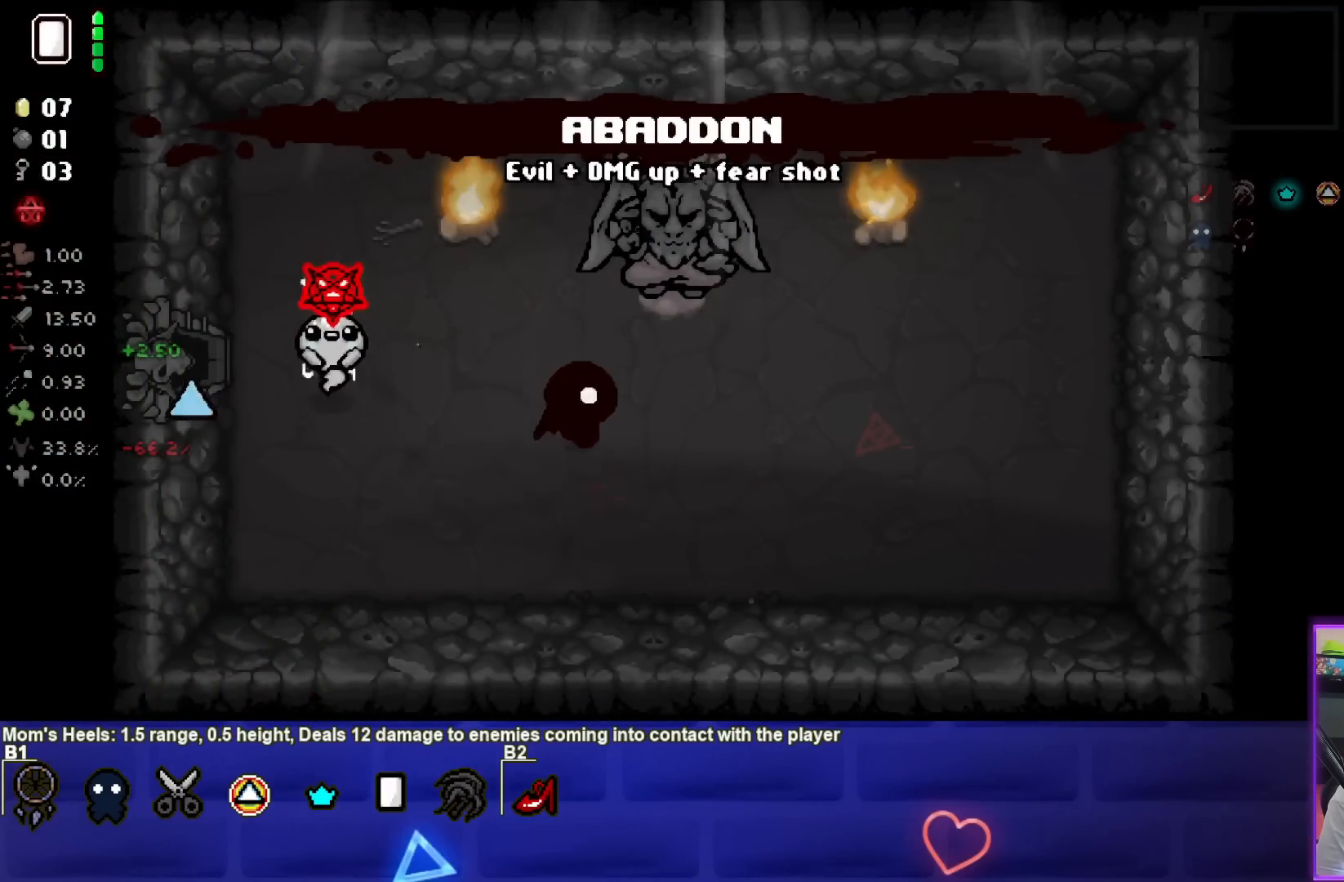
{"buttons": [], "left_stick": "center", "events": [[500, "left_stick", "center"]]}
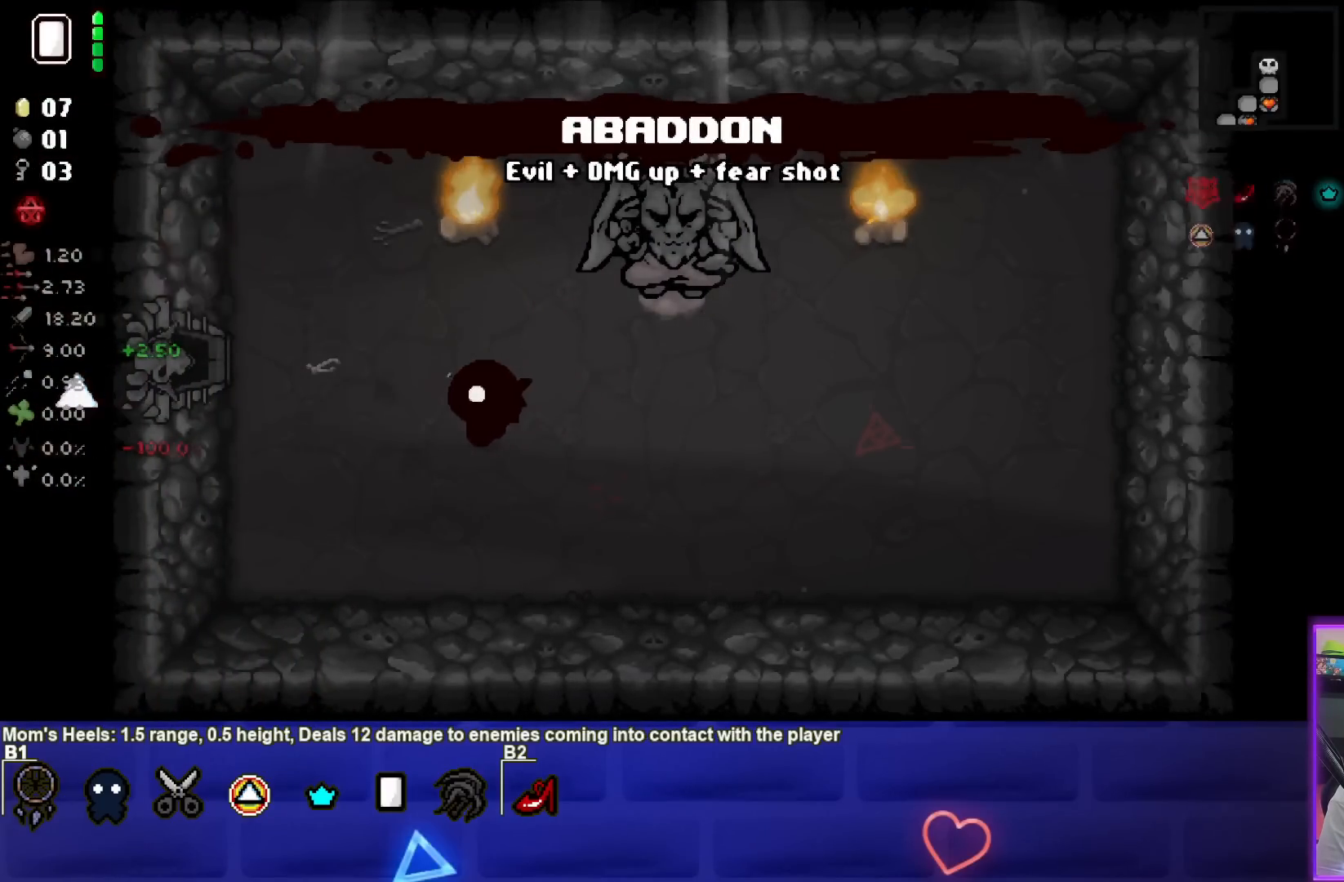
{"buttons": [], "left_stick": "down-left", "events": [[250, "left_stick", "down-left"]]}
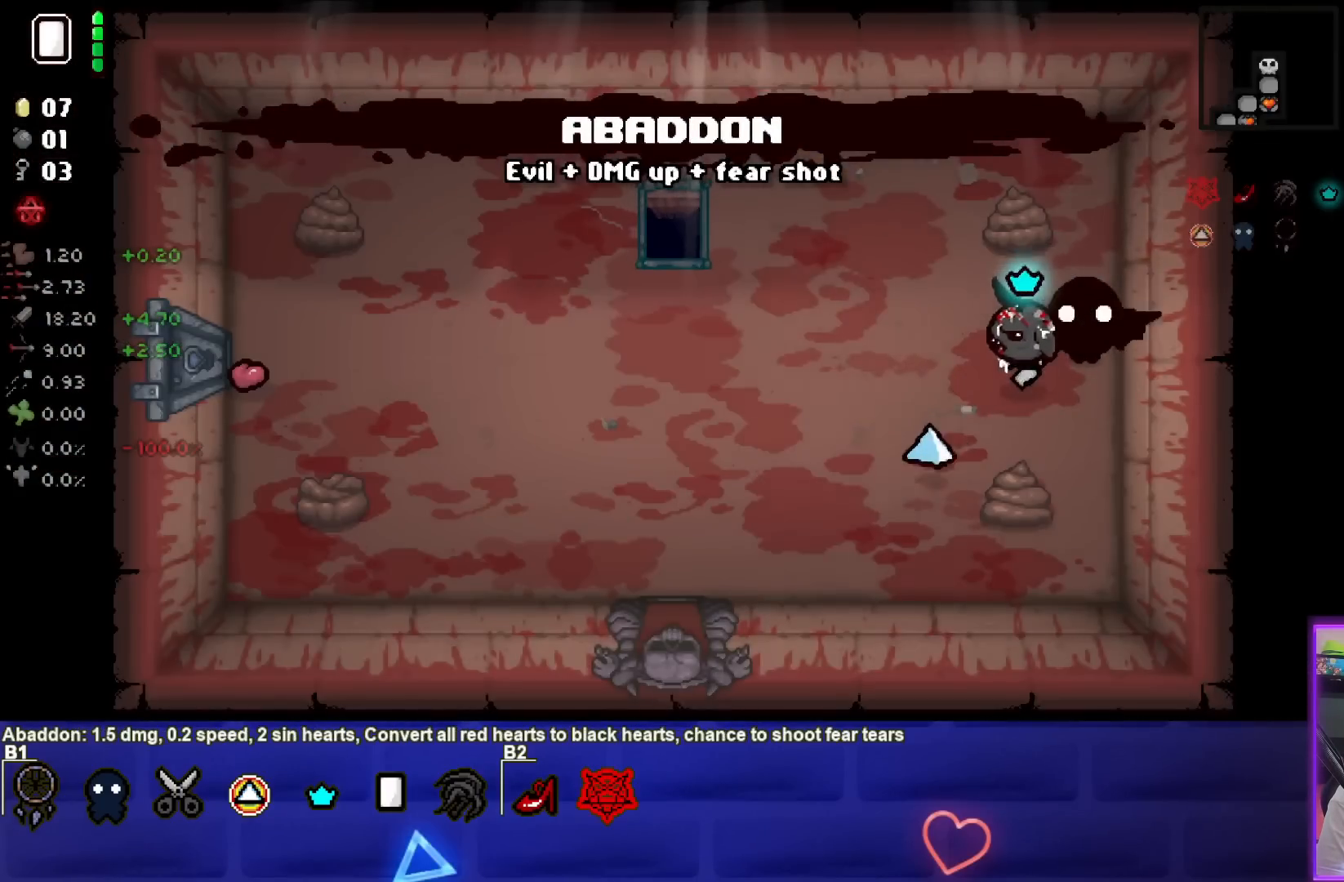
{"buttons": [], "left_stick": "down-left", "events": []}
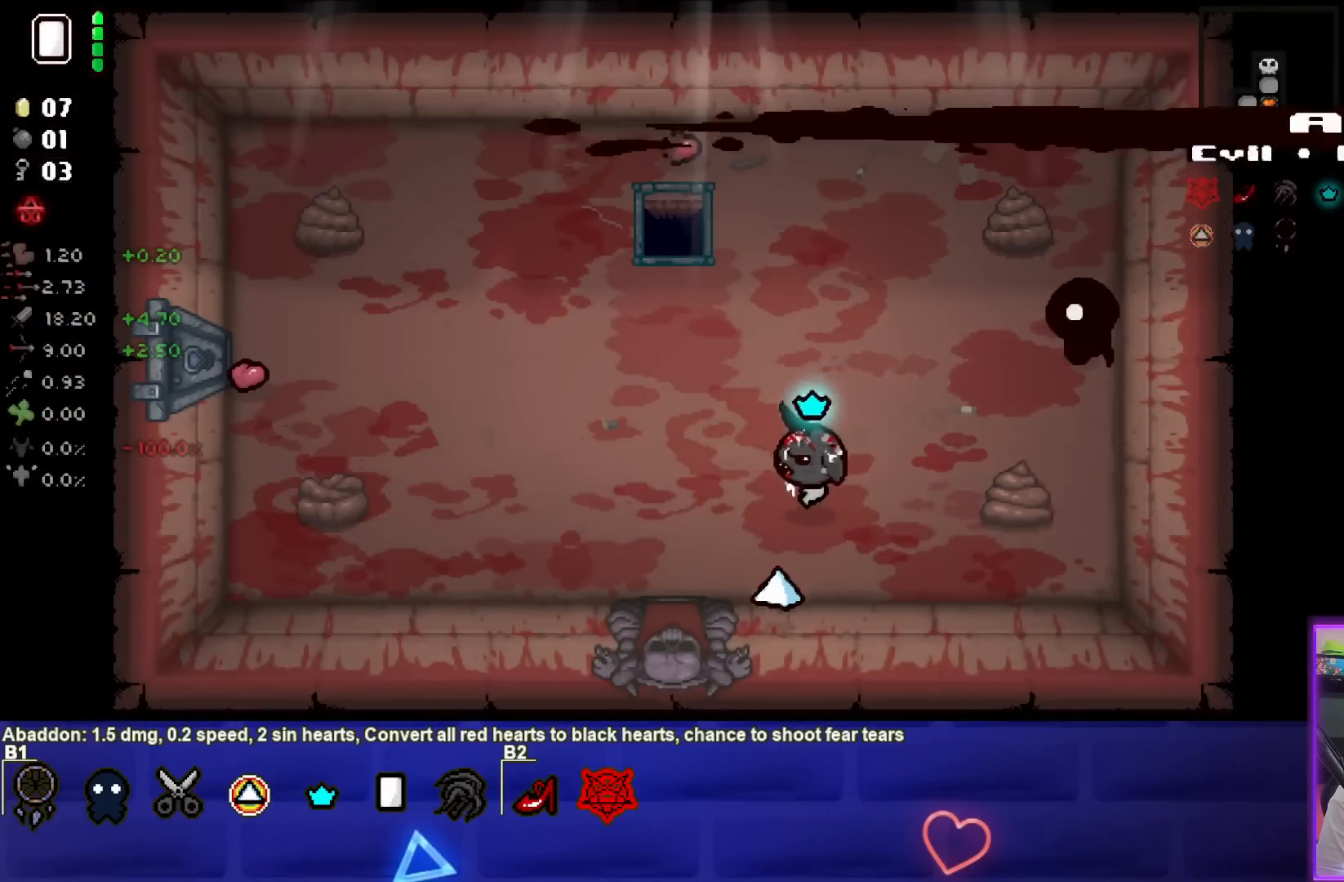
{"buttons": [], "left_stick": "down", "events": [[317, "left_stick", "down"]]}
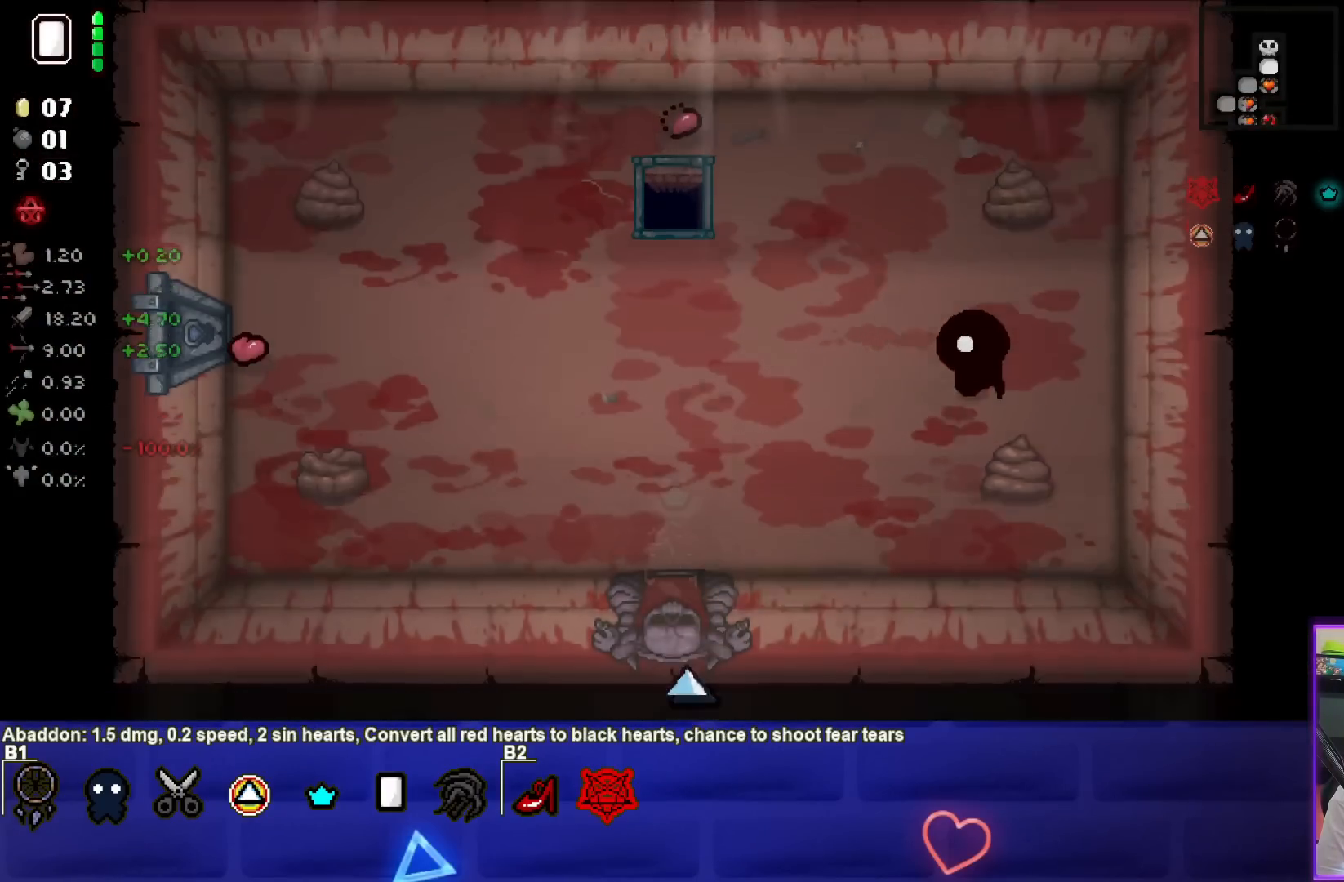
{"buttons": [], "left_stick": "down", "events": [[50, "left_stick", "center"], [450, "left_stick", "down"]]}
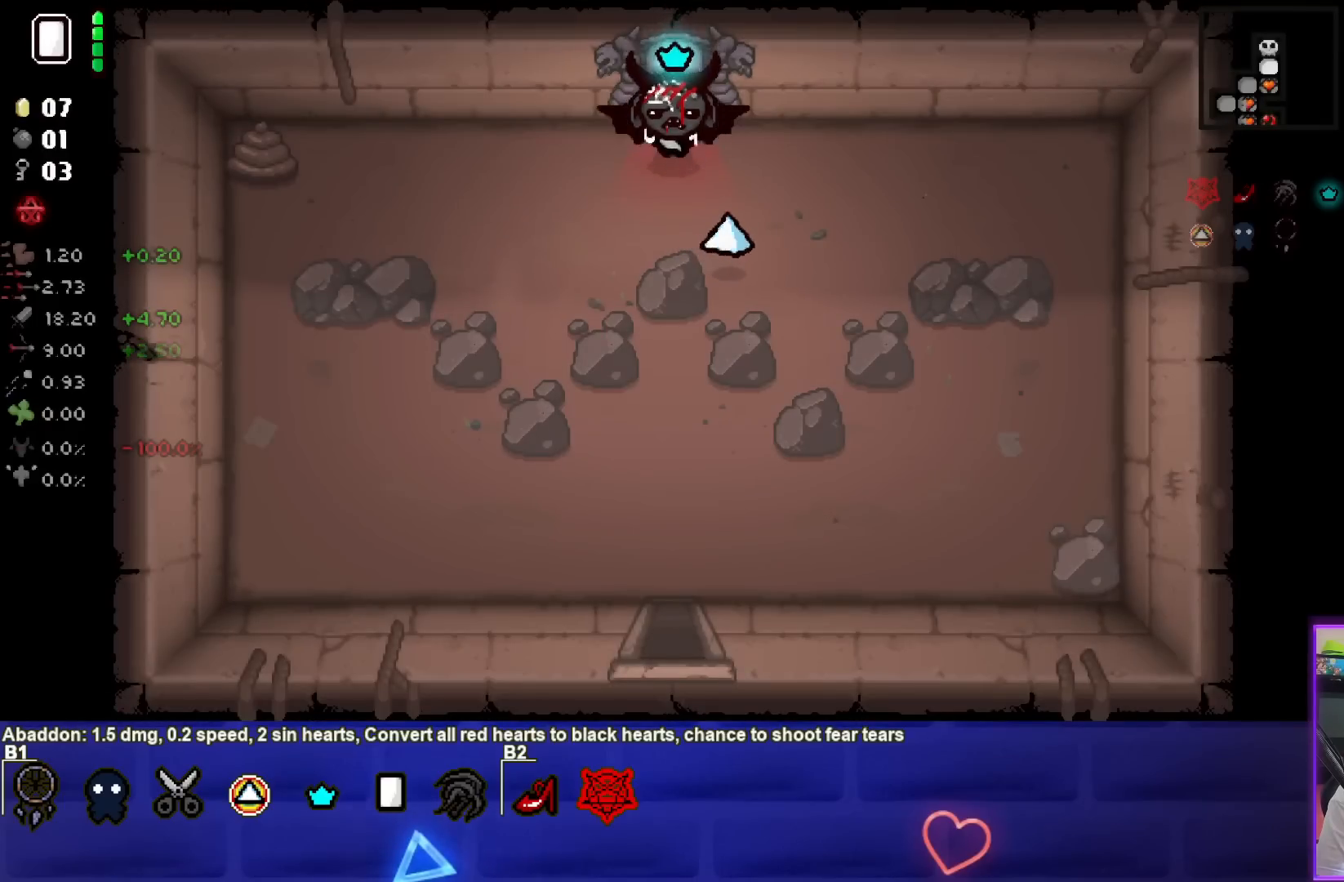
{"buttons": [], "left_stick": "down", "events": []}
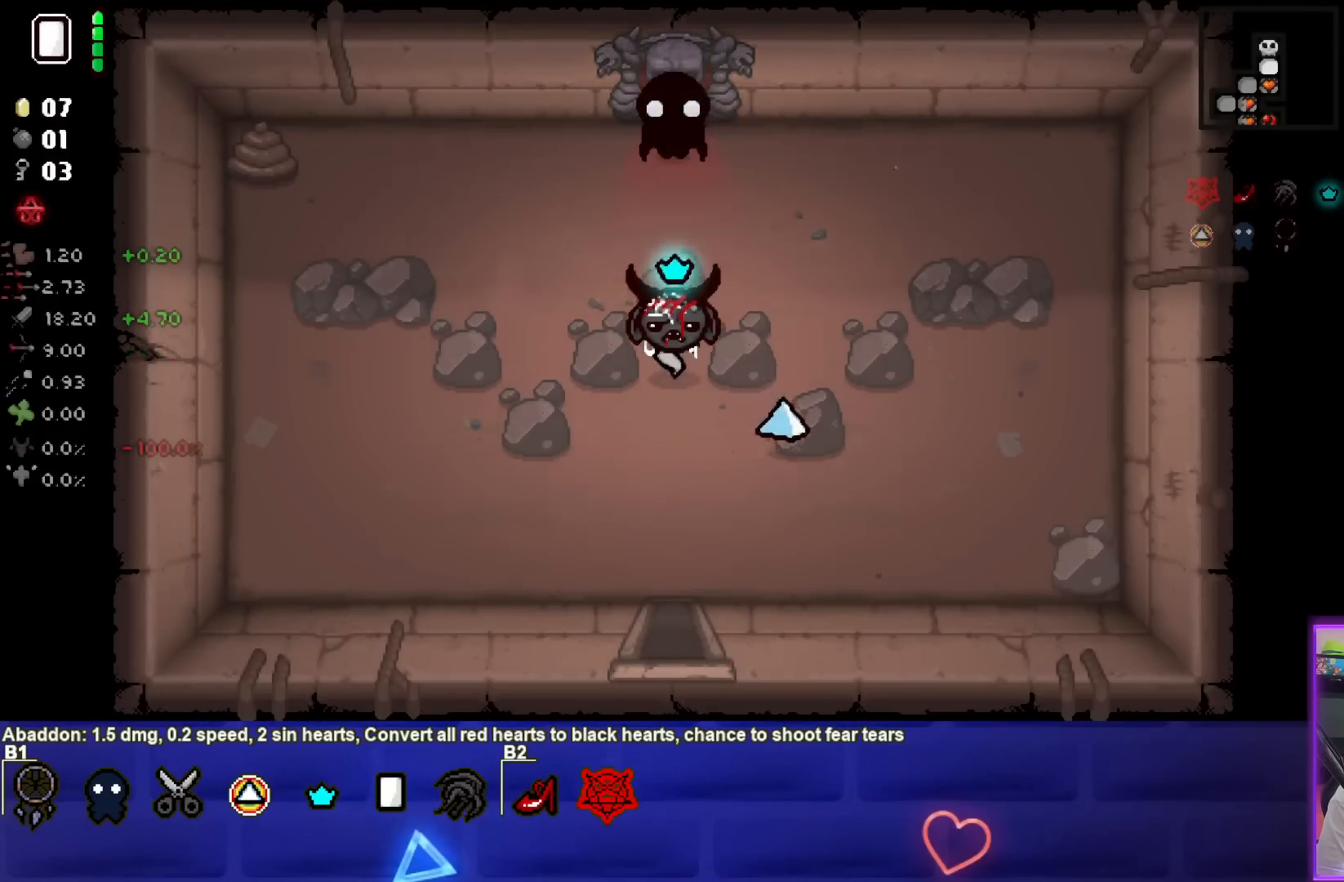
{"buttons": [], "left_stick": "down", "events": []}
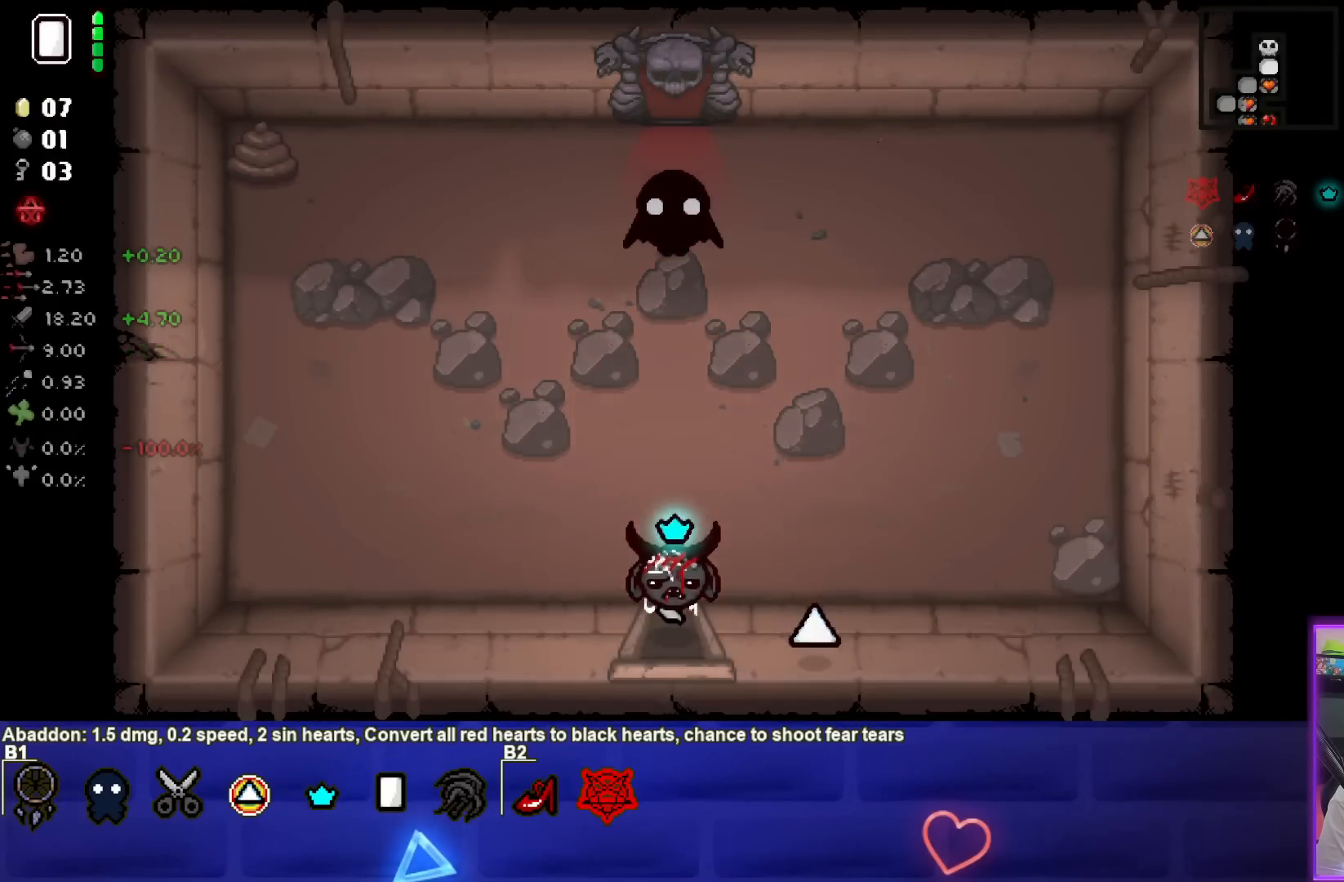
{"buttons": [], "left_stick": "center", "events": [[233, "left_stick", "center"]]}
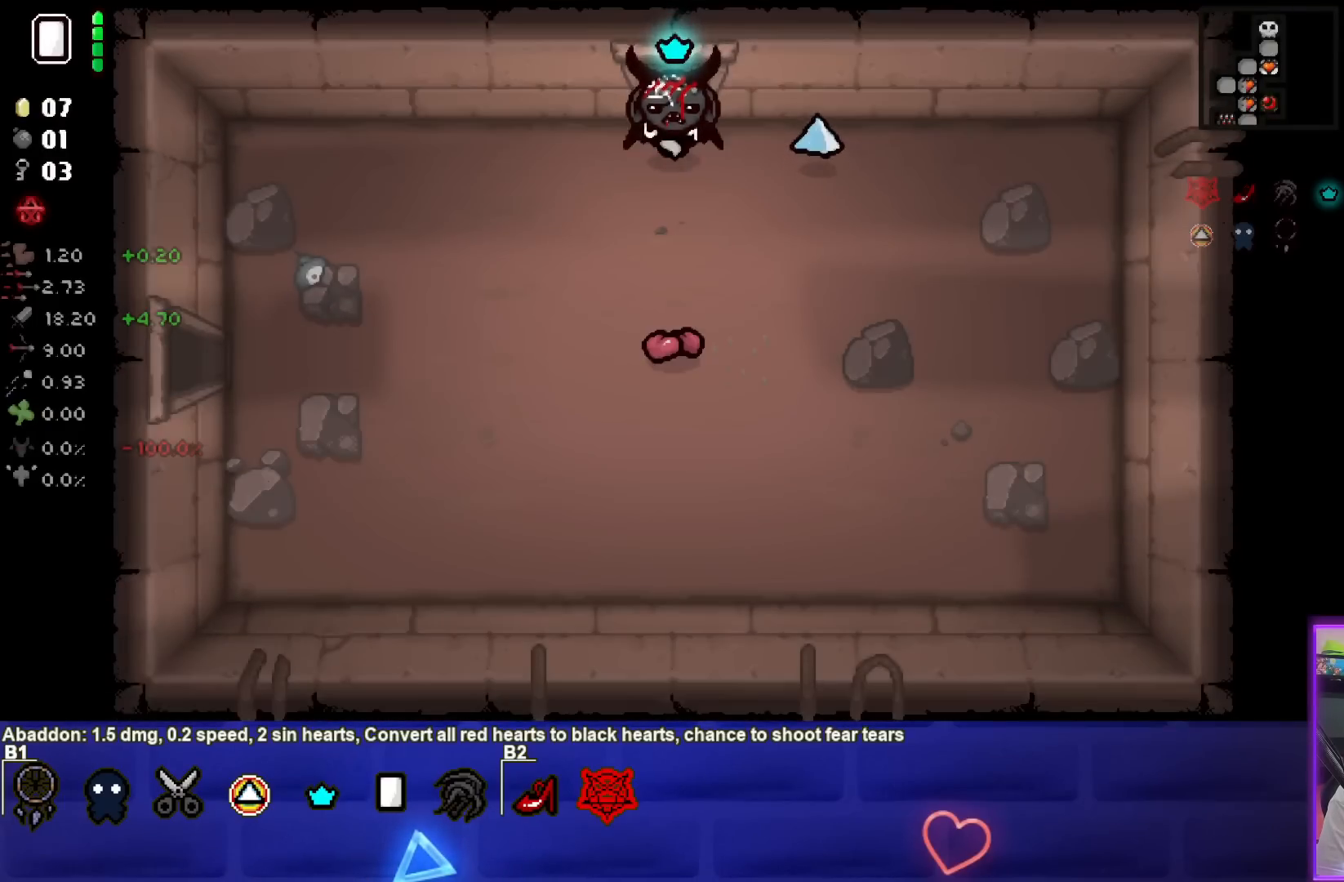
{"buttons": [], "left_stick": "down-left", "events": [[100, "left_stick", "down-left"]]}
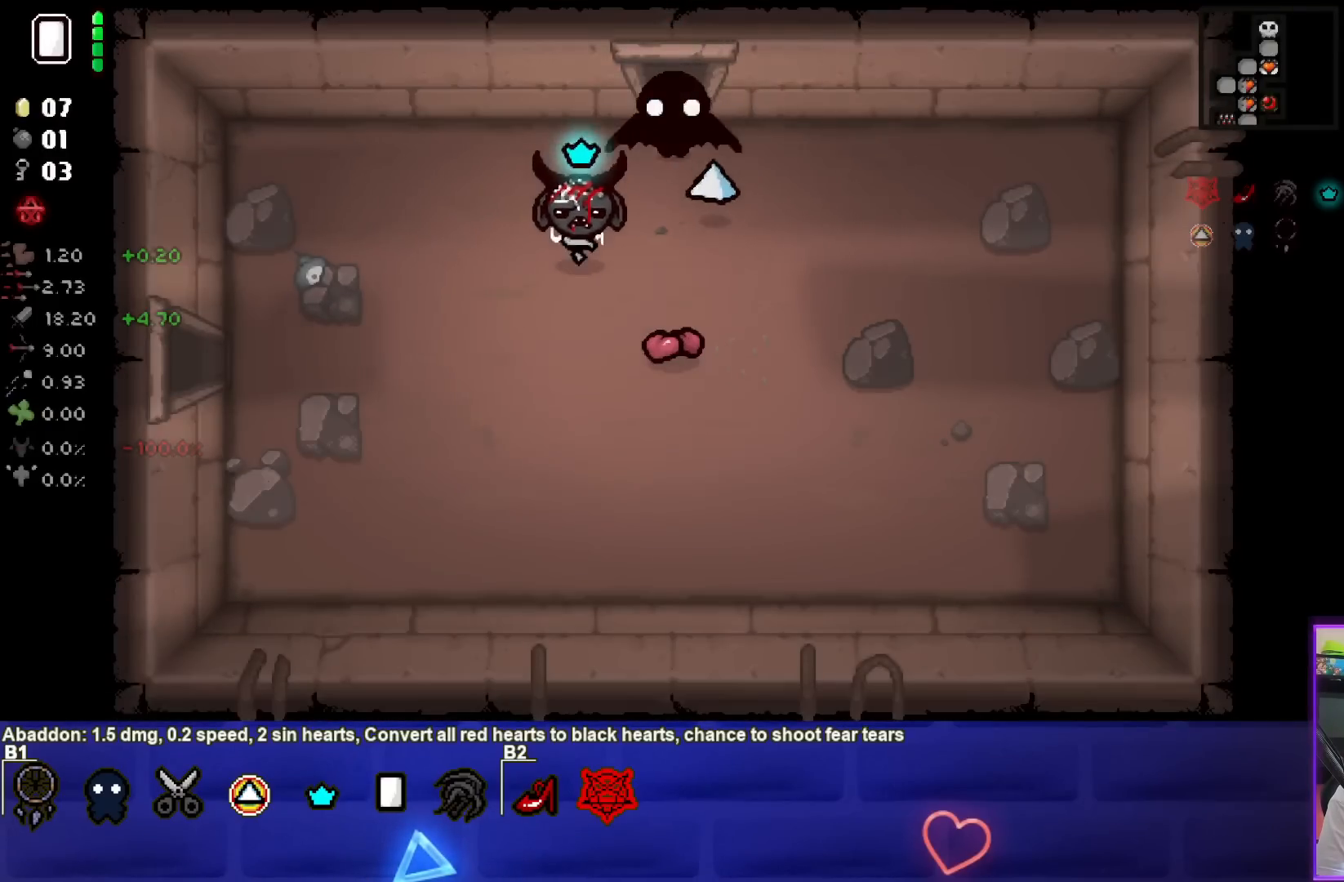
{"buttons": [], "left_stick": "left", "events": [[250, "left_stick", "left"]]}
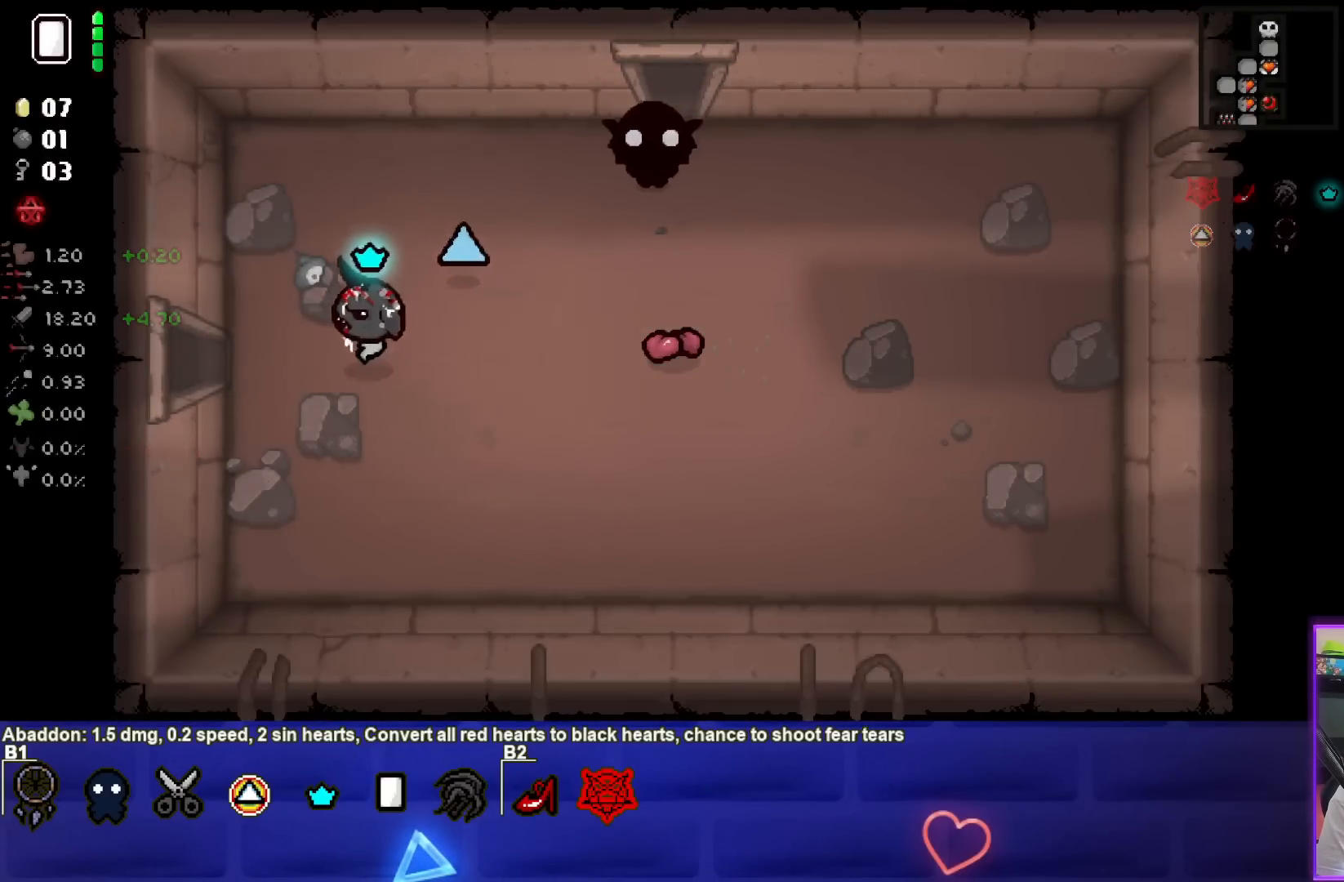
{"buttons": [], "left_stick": "center", "events": [[383, "left_stick", "center"]]}
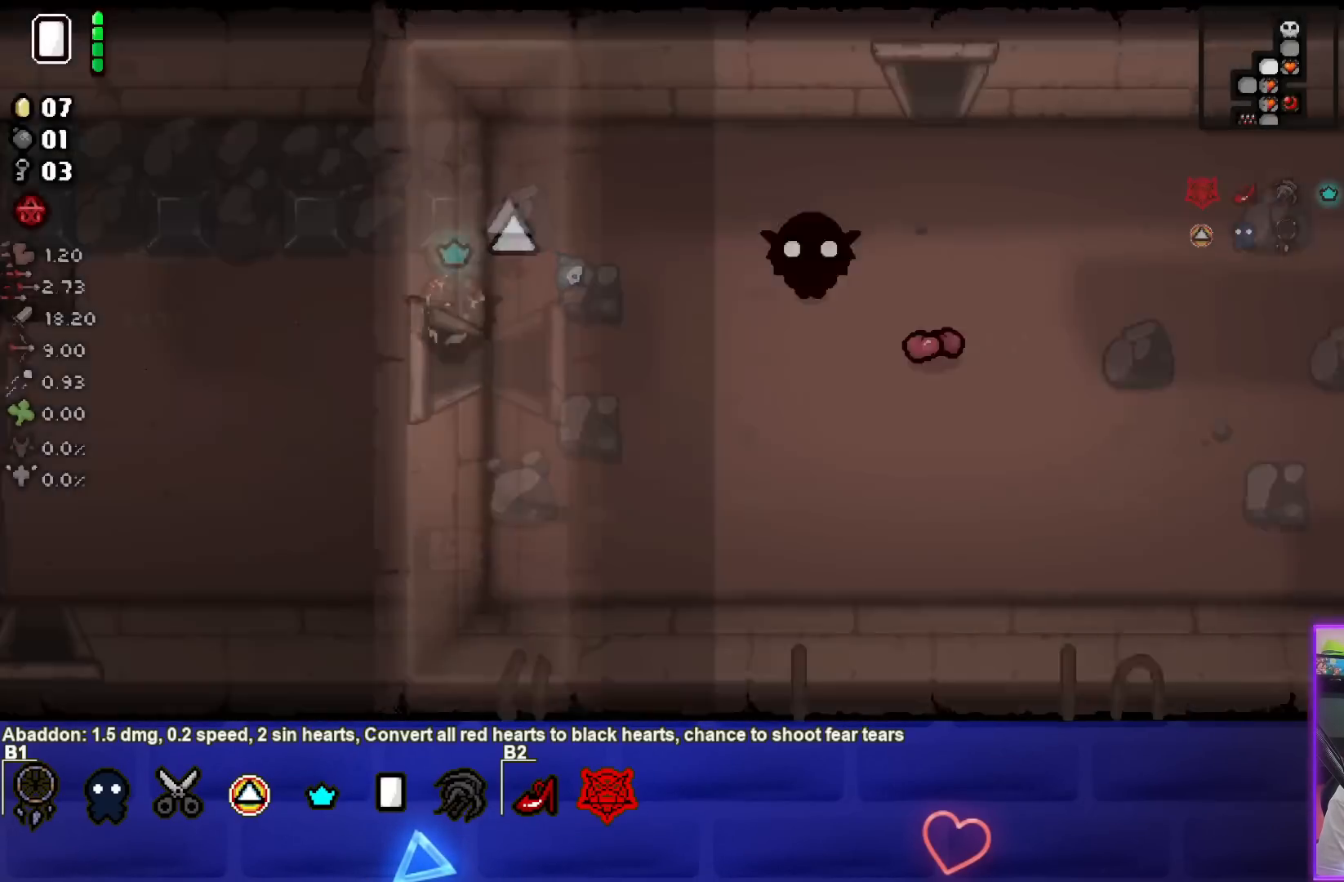
{"buttons": [], "left_stick": "left", "events": [[350, "left_stick", "left"]]}
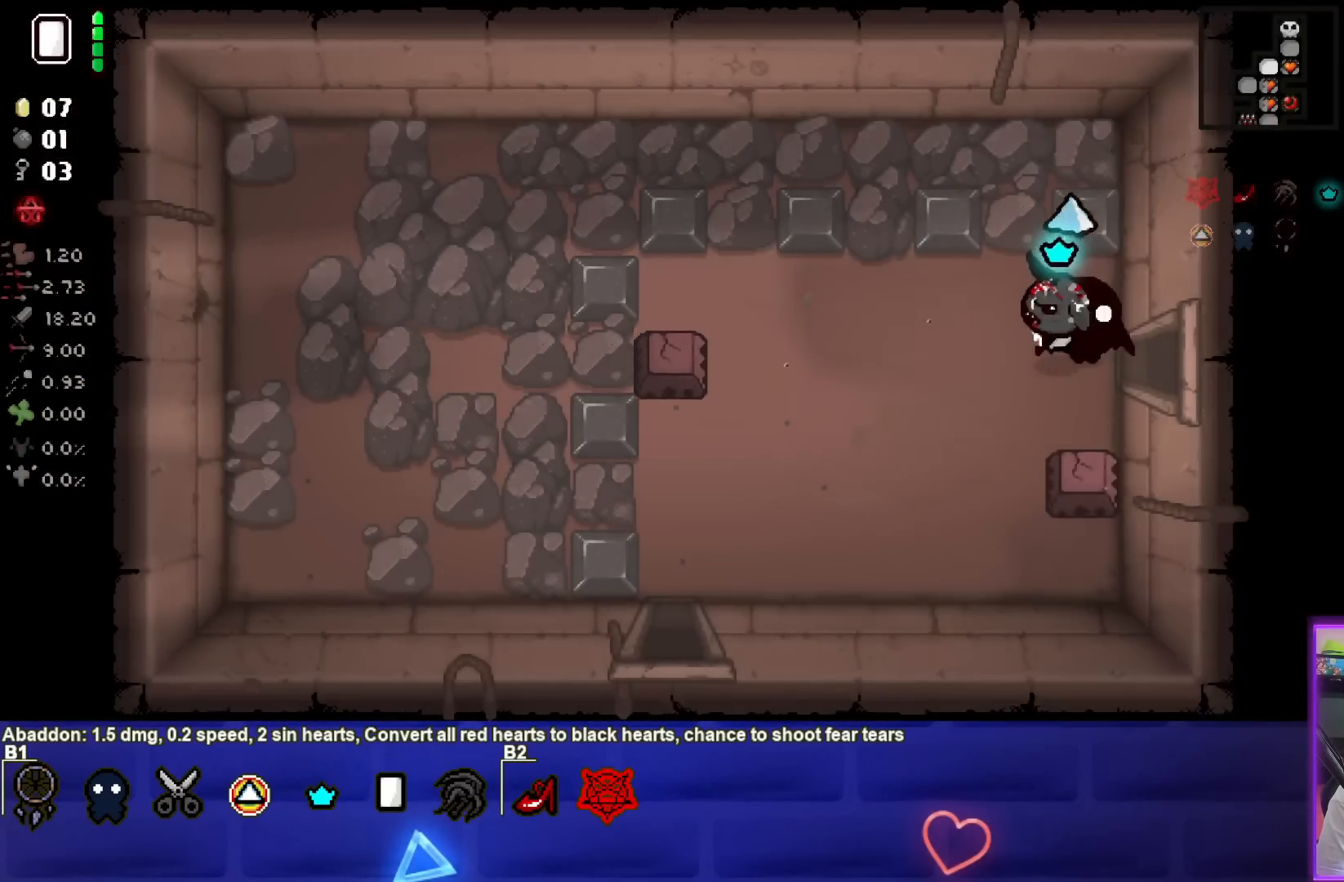
{"buttons": [], "left_stick": "left", "events": []}
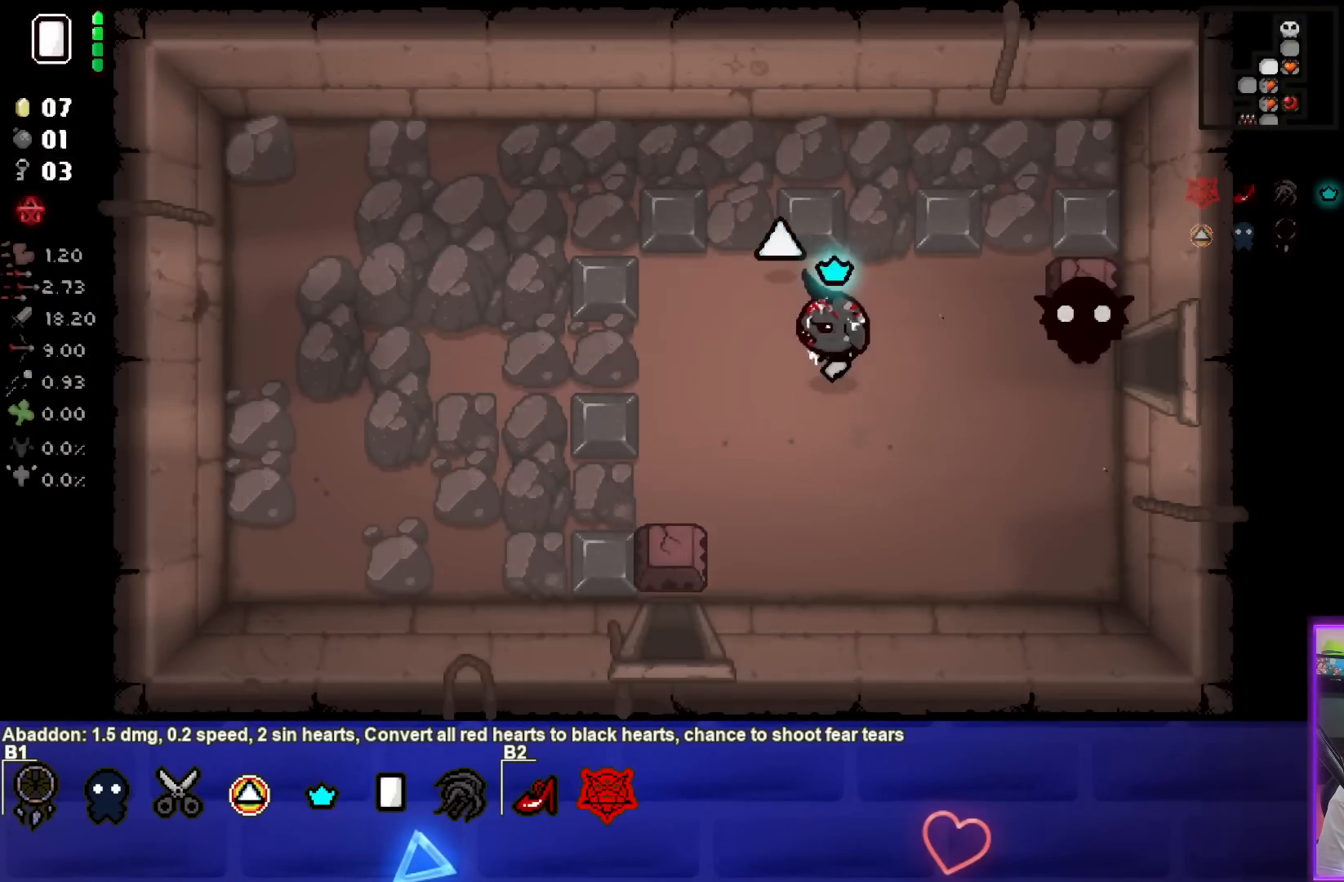
{"buttons": [], "left_stick": "down", "events": [[183, "left_stick", "down-left"], [350, "left_stick", "down"]]}
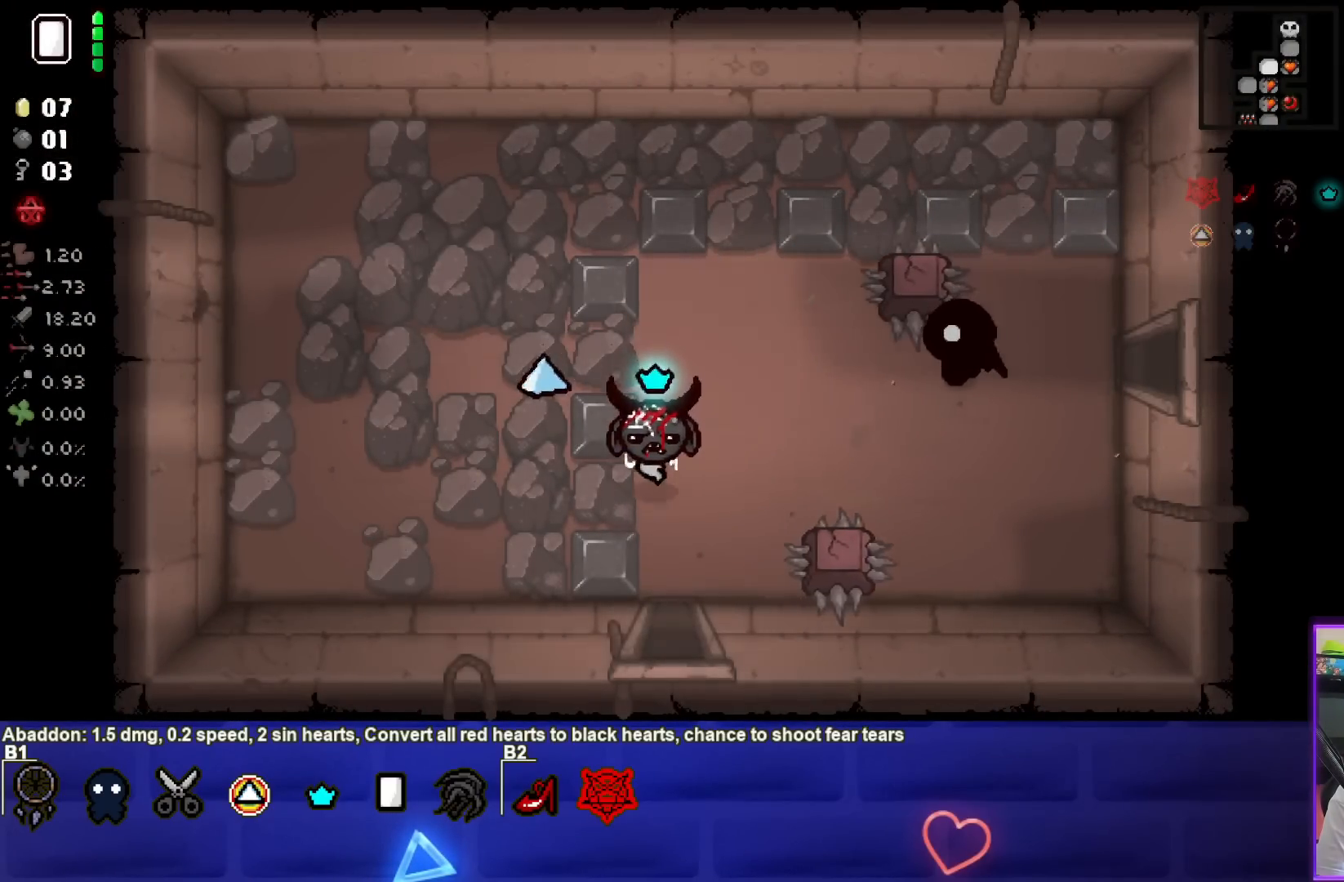
{"buttons": [], "left_stick": "center", "events": [[433, "left_stick", "center"]]}
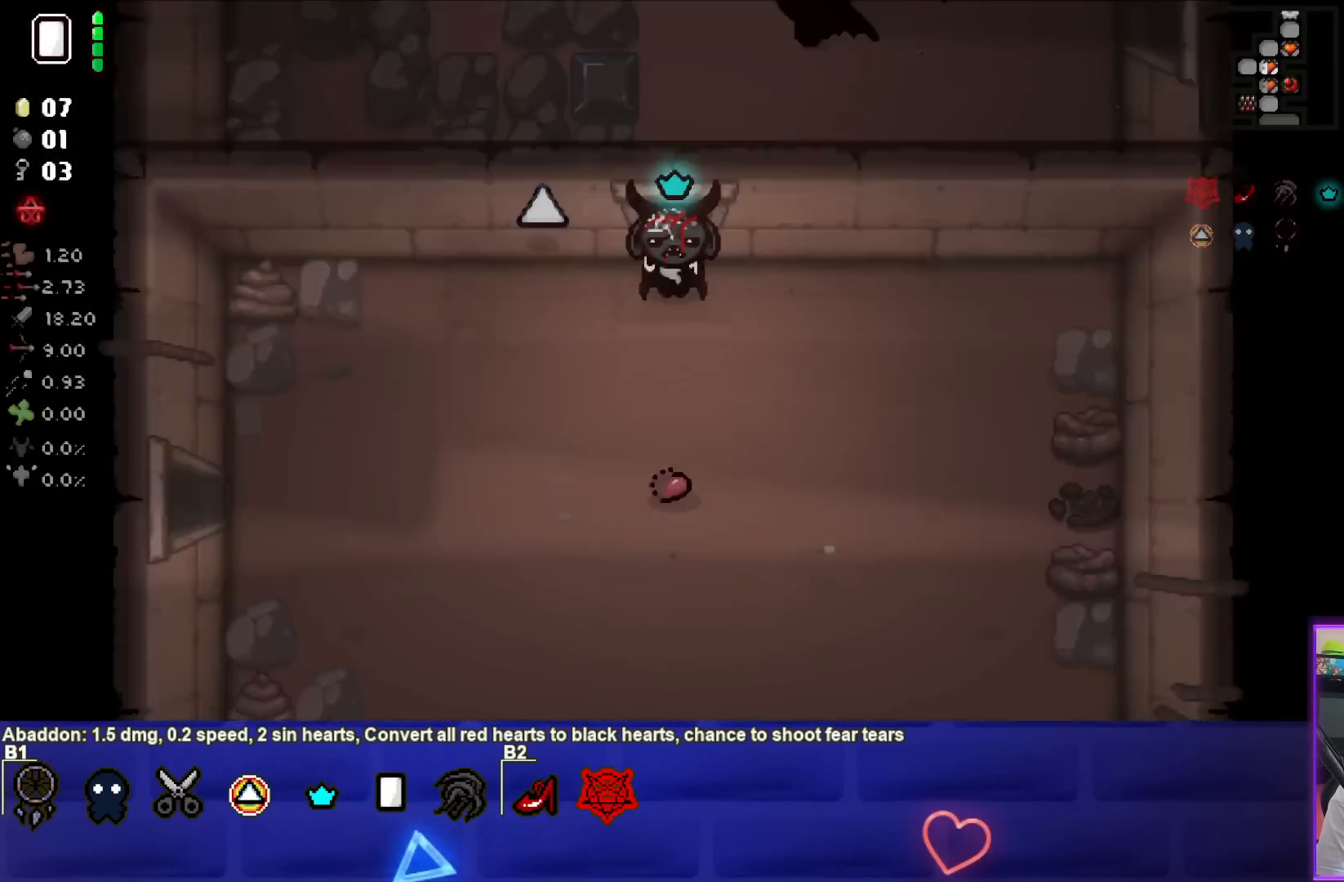
{"buttons": [], "left_stick": "down-right", "events": [[333, "left_stick", "down-right"]]}
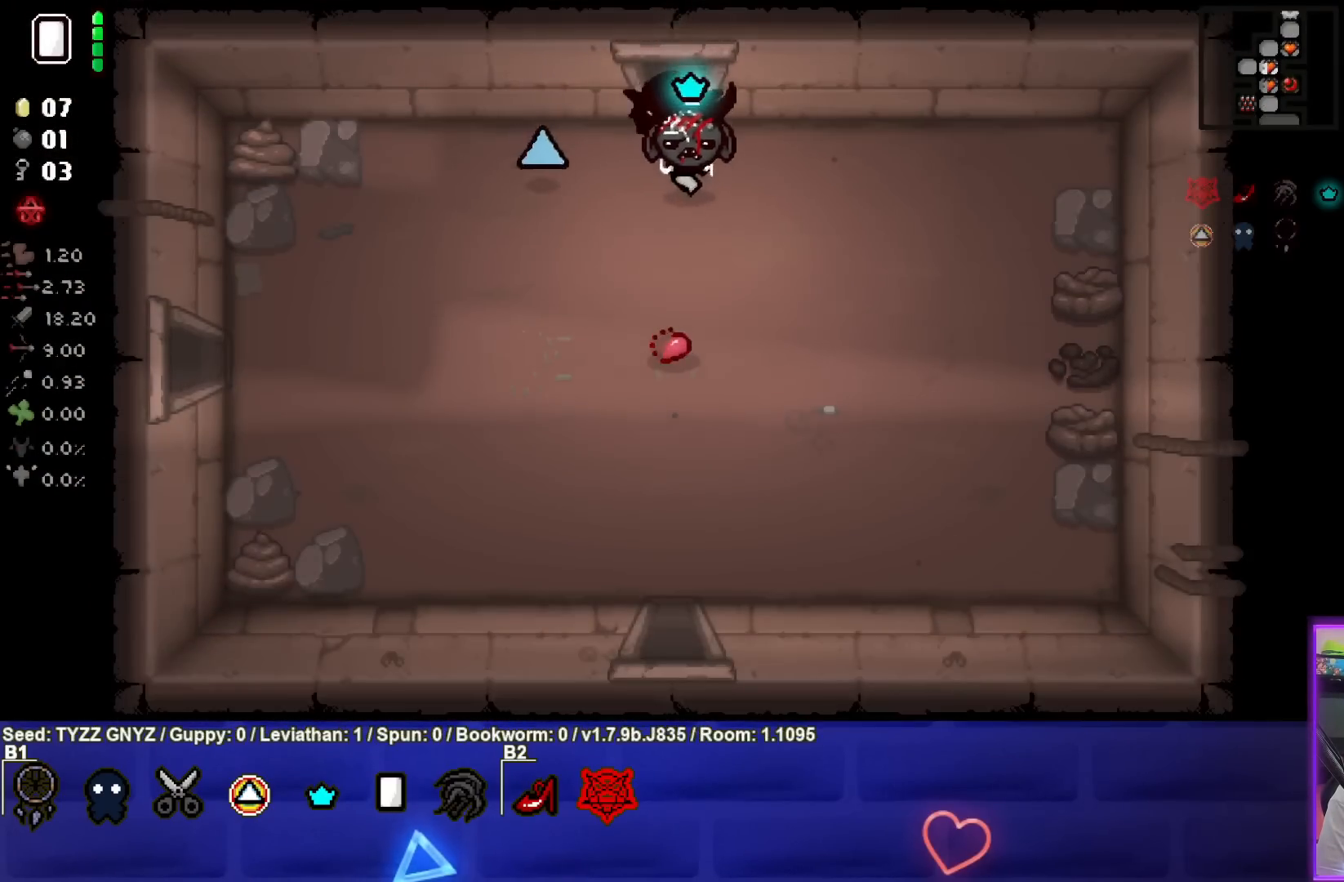
{"buttons": [], "left_stick": "down", "events": [[200, "left_stick", "down"]]}
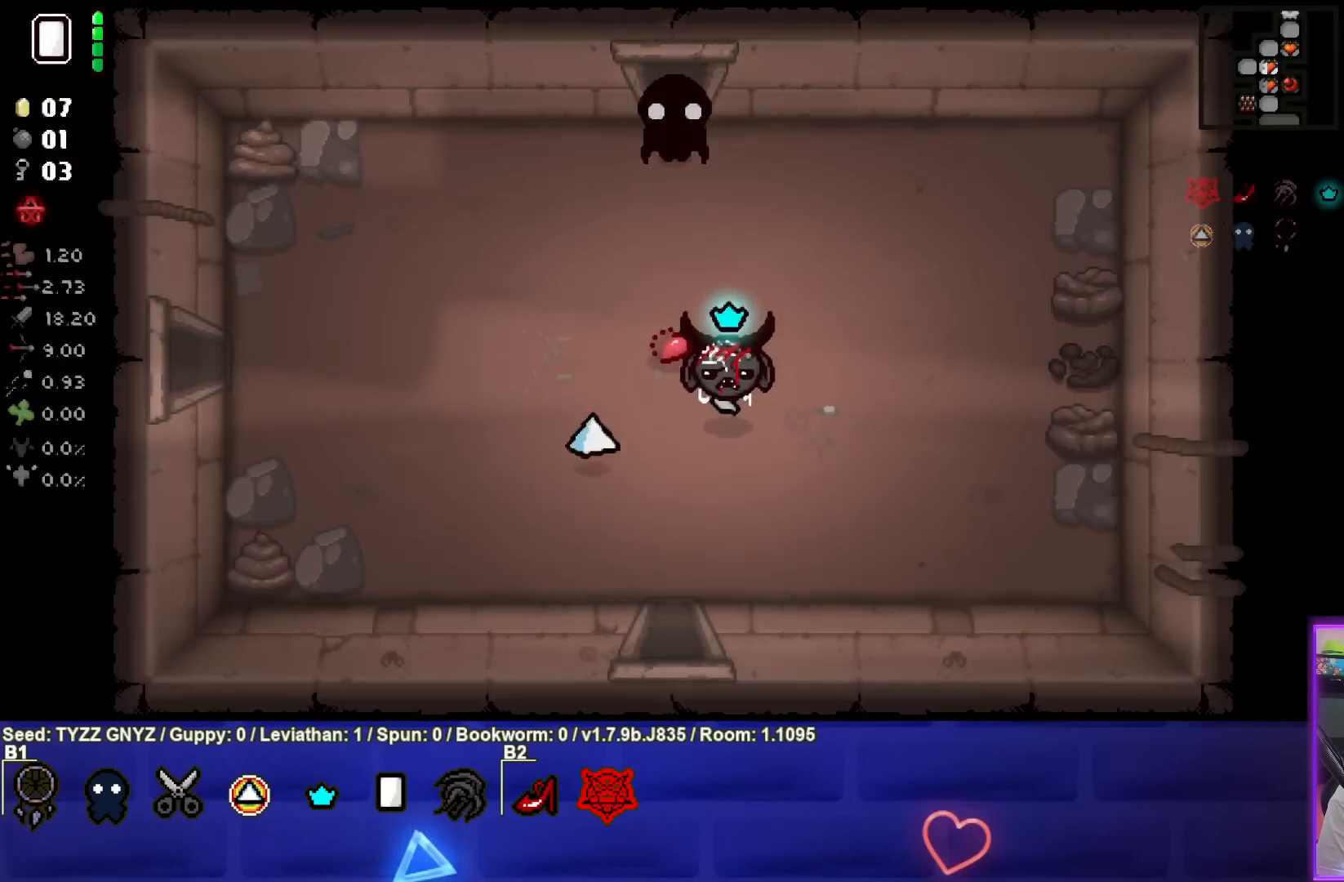
{"buttons": [], "left_stick": "down", "events": []}
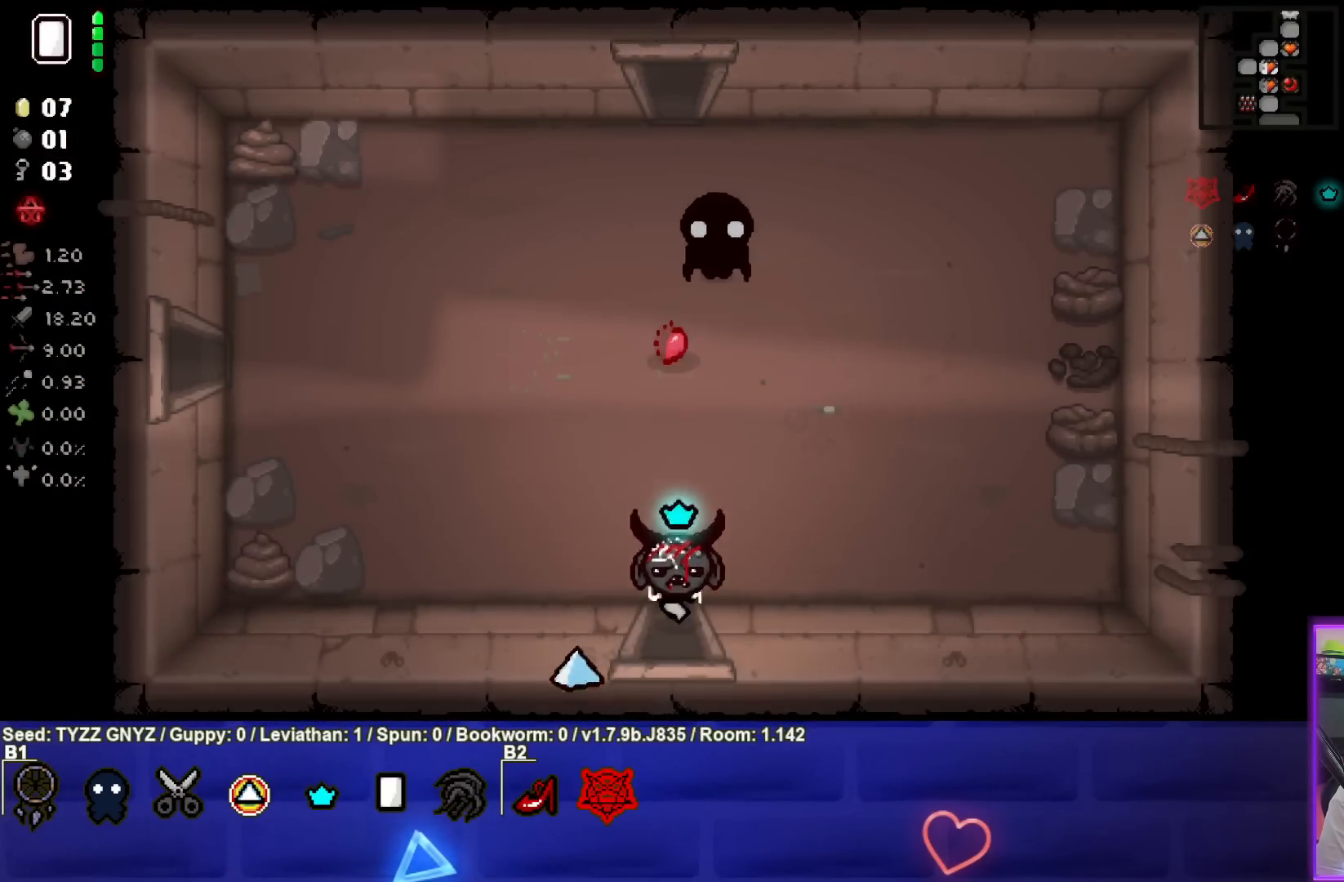
{"buttons": [], "left_stick": "center", "events": [[50, "left_stick", "center"]]}
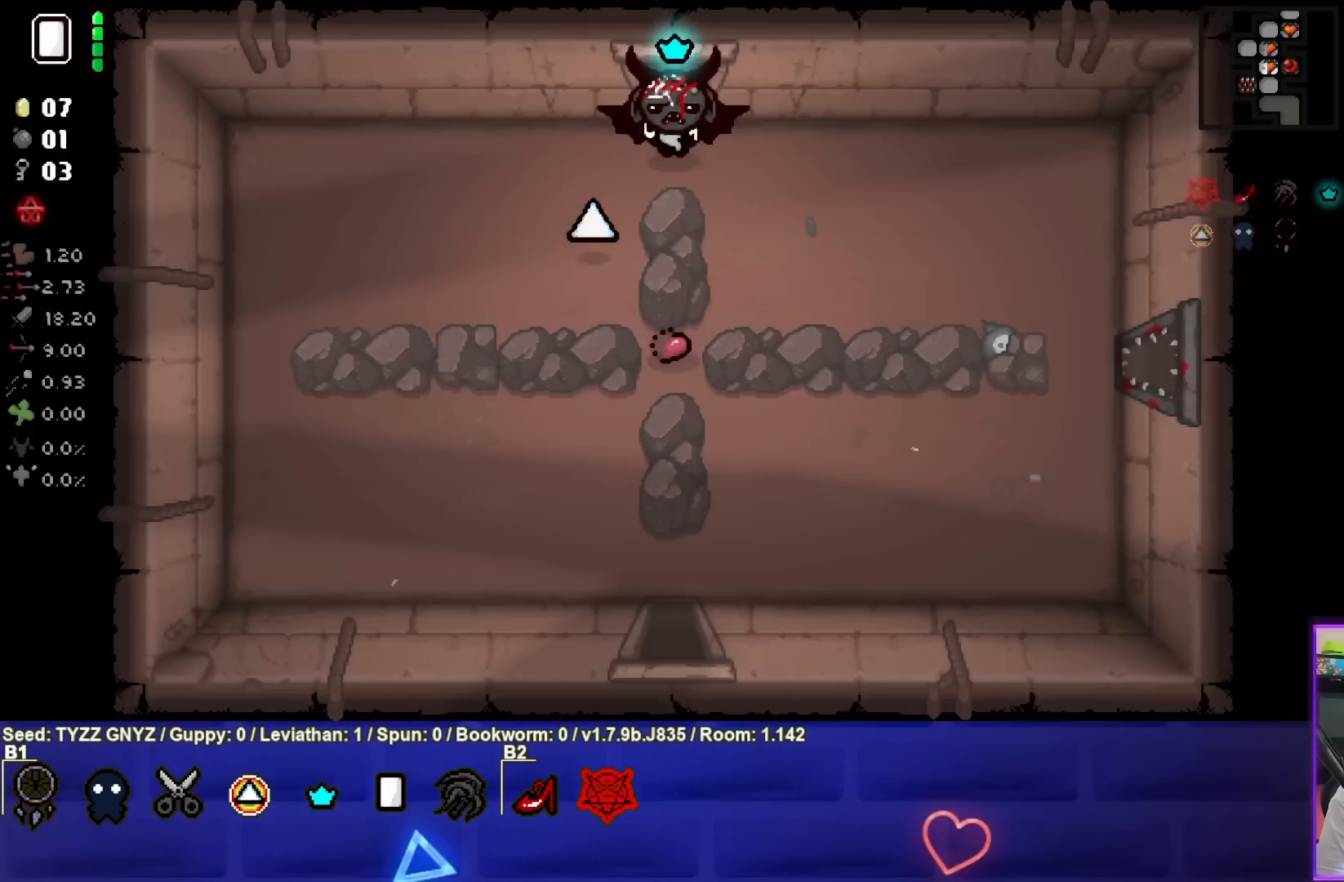
{"buttons": [], "left_stick": "down-right", "events": [[183, "left_stick", "down-right"]]}
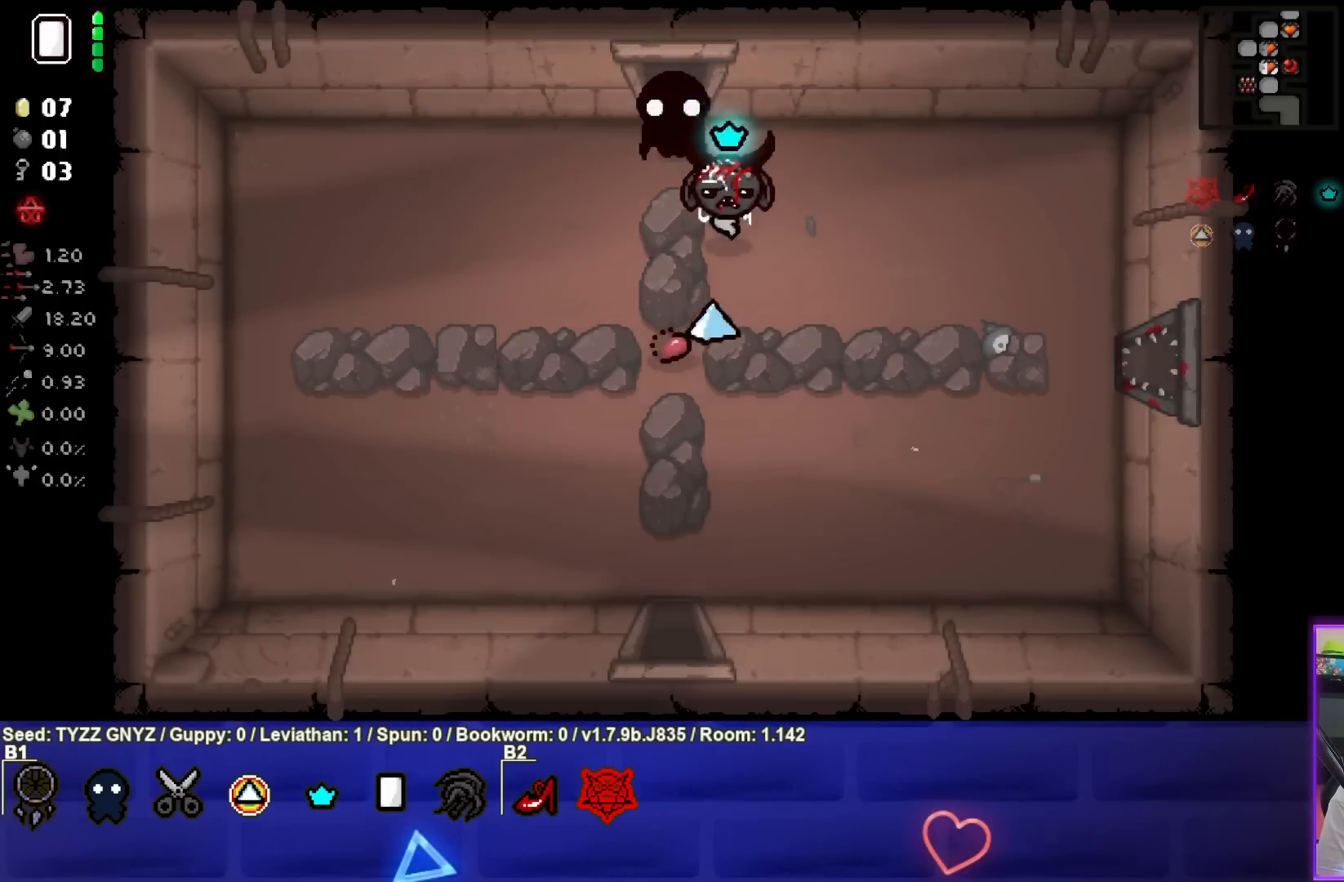
{"buttons": [], "left_stick": "down", "events": [[67, "left_stick", "down"]]}
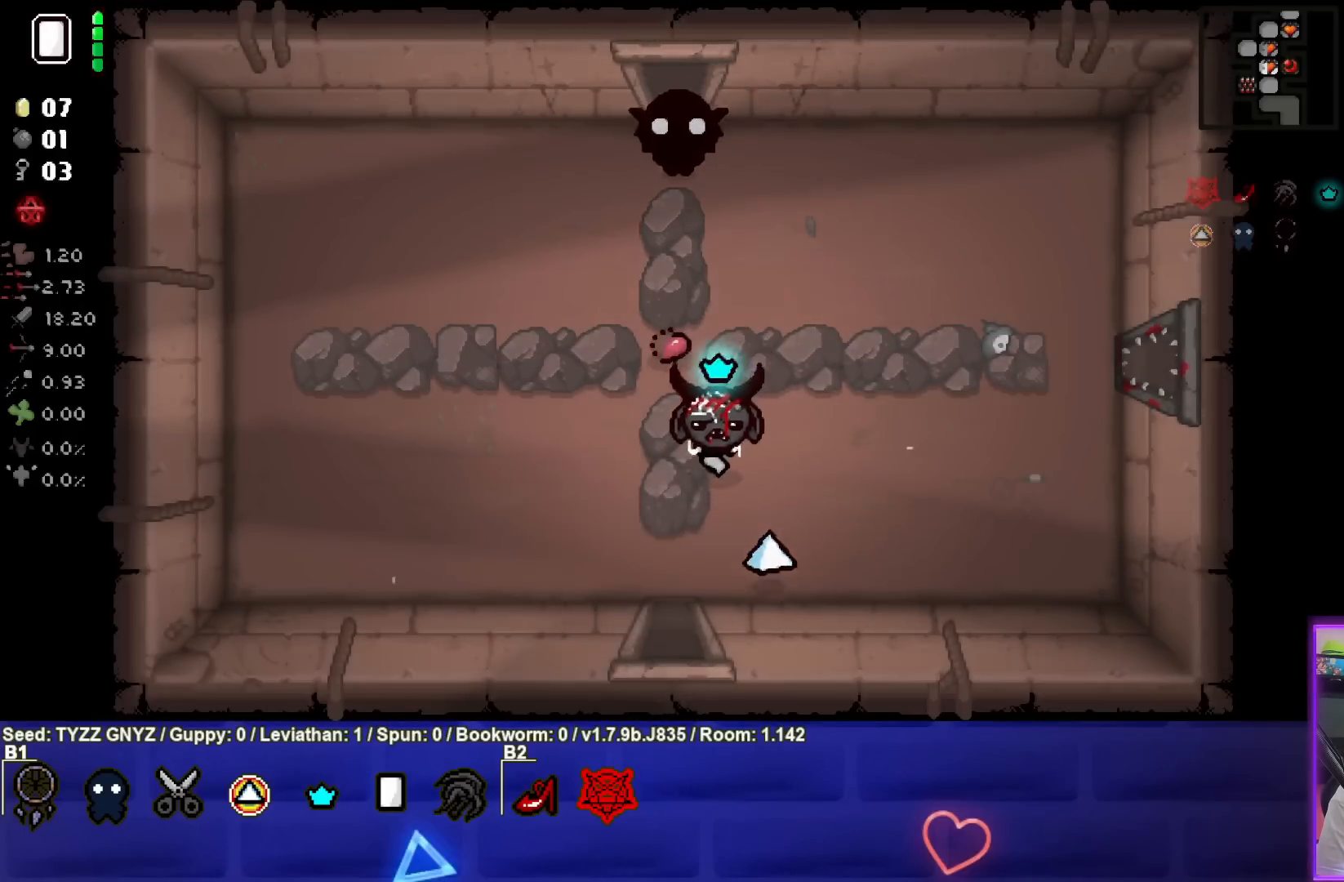
{"buttons": [], "left_stick": "center", "events": [[483, "left_stick", "center"]]}
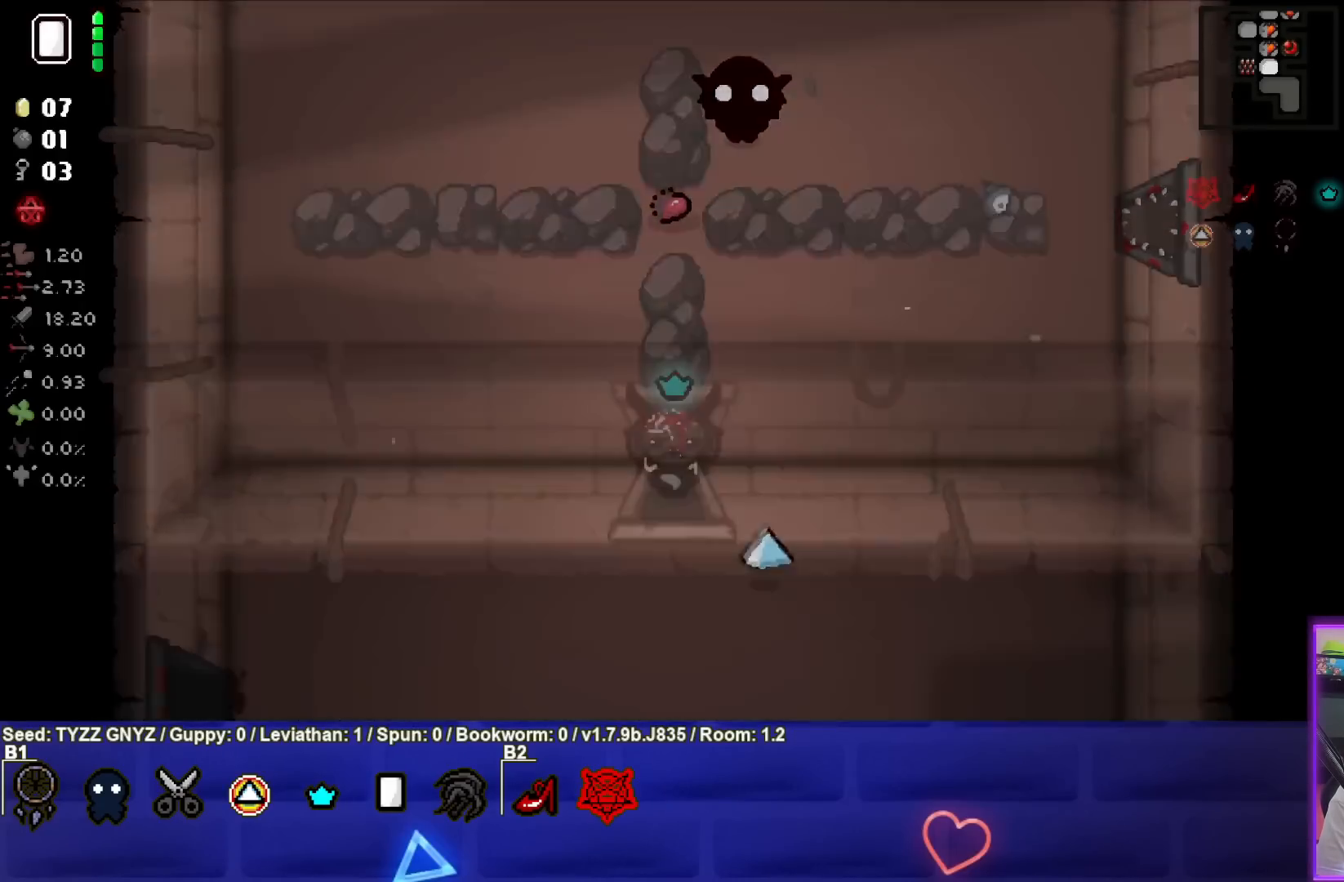
{"buttons": [], "left_stick": "down-right", "events": [[217, "left_stick", "down-right"]]}
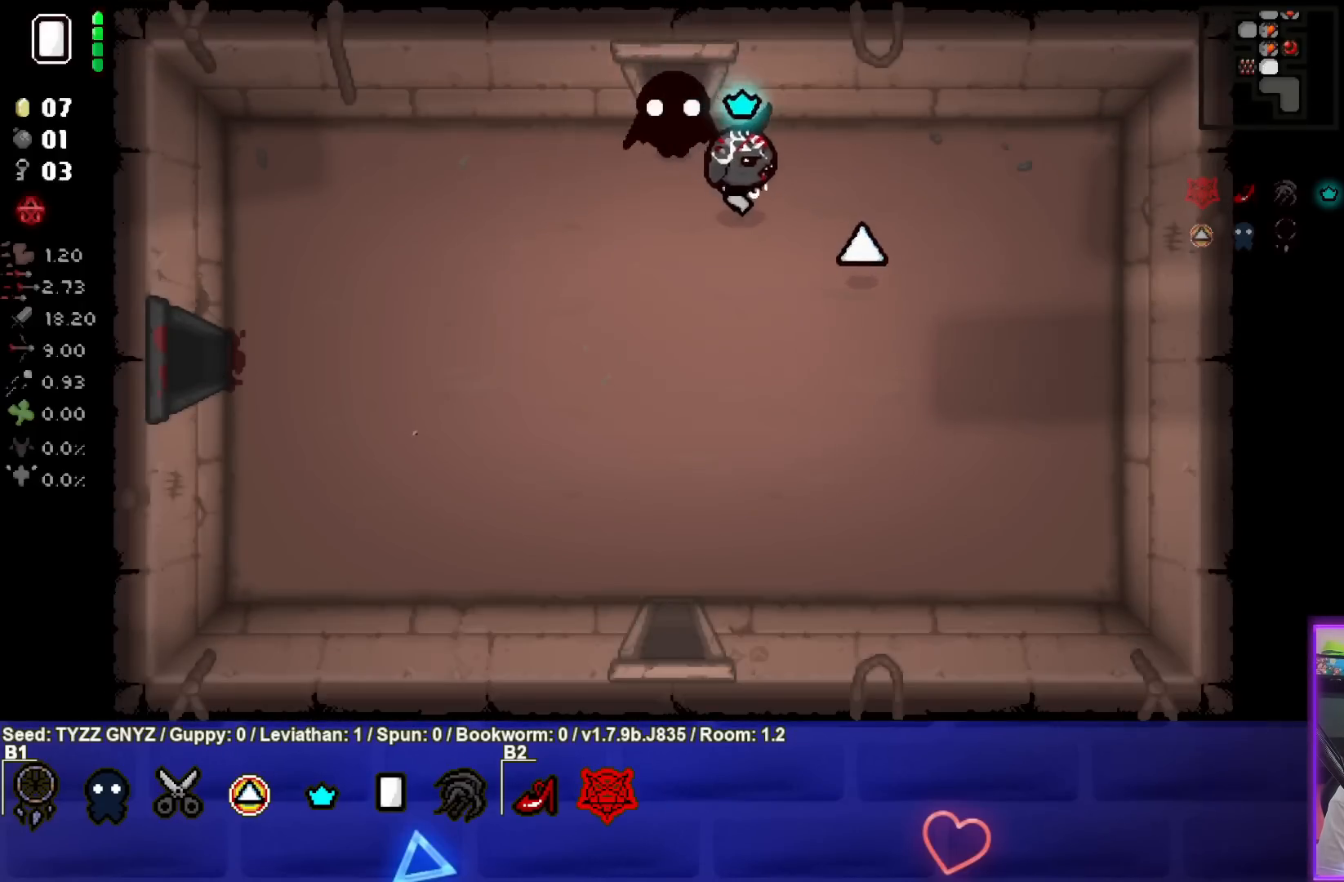
{"buttons": [], "left_stick": "down-right", "events": []}